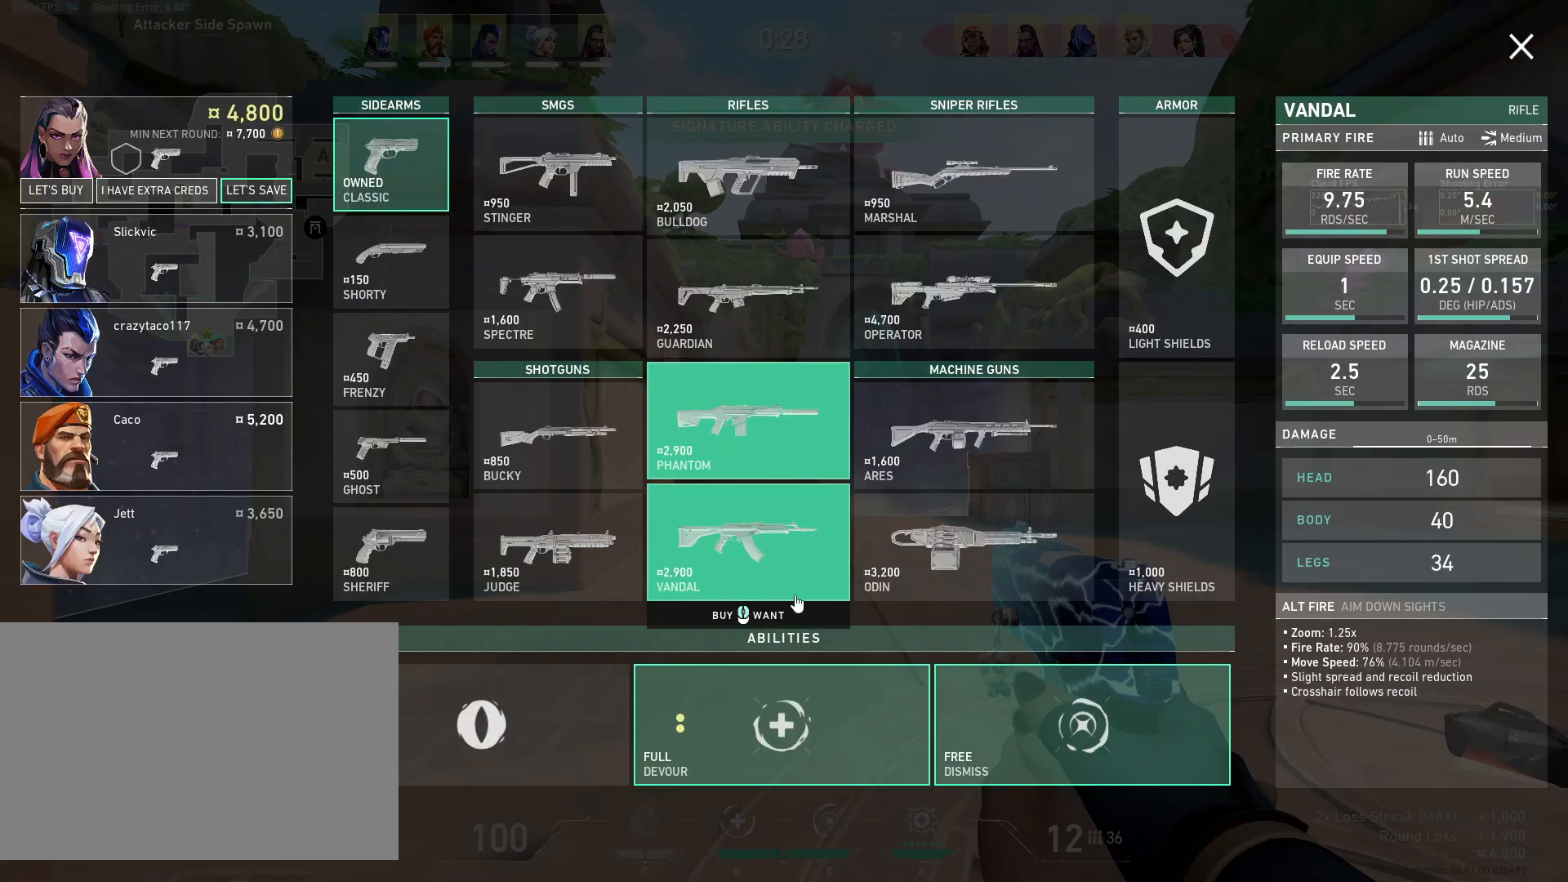
Gameplay with keyboard and mouse; each line is a JSON object with the keys and mouse buttons held at the frame after it. "events" lists presses ("down") and releases ("up") of "4", "a", "c", "ctrl", "d", "e", "q", "r", "s", "shift", "space", "w", "x", "z", "mouse_left", "mouse_wheel", "mouse_right", "mouse_mb4" and "mouse_mb5" between this image and that frame as [ms after this image, input, new state], when the widget could be followed in between. "mouse_left", "mouse_wheel", "mouse_right", "mouse_mb4", "mouse_mb5" = the "left", "wheel", "right", "mb4", "mb5" buttons of the "mouse" list. No other keys are recorded. "wheel" means that the mouse wheel is clicked or scrolled. Mouse movement is not recorded.
{"keys": [], "mouse": [], "events": [[283, "mouse_left", "down"], [383, "mouse_left", "up"]]}
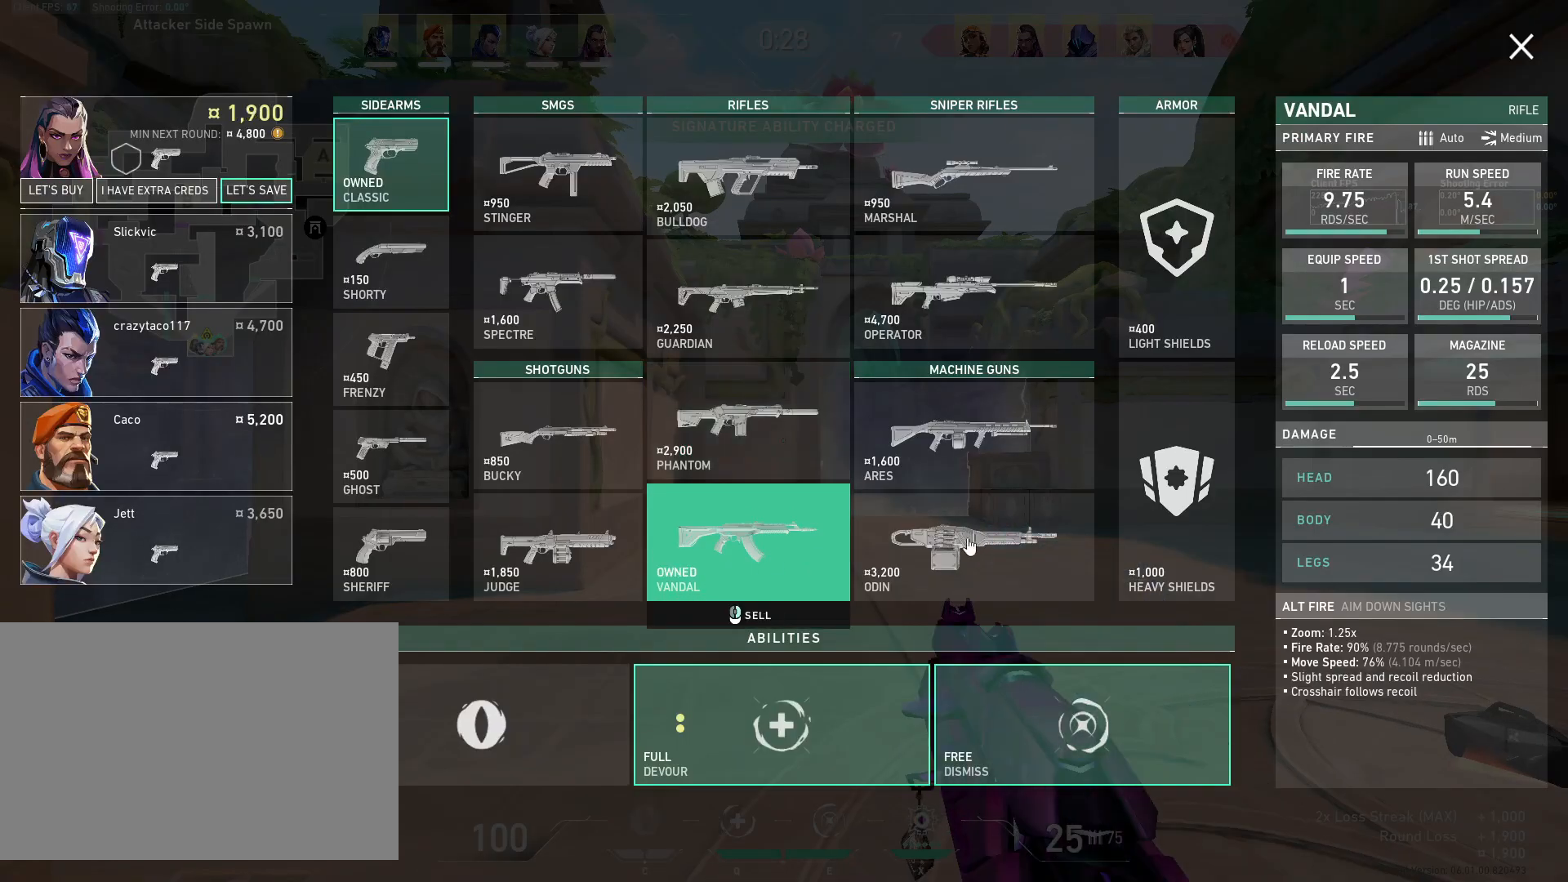
{"keys": [], "mouse": [], "events": [[317, "mouse_left", "down"], [433, "mouse_left", "up"]]}
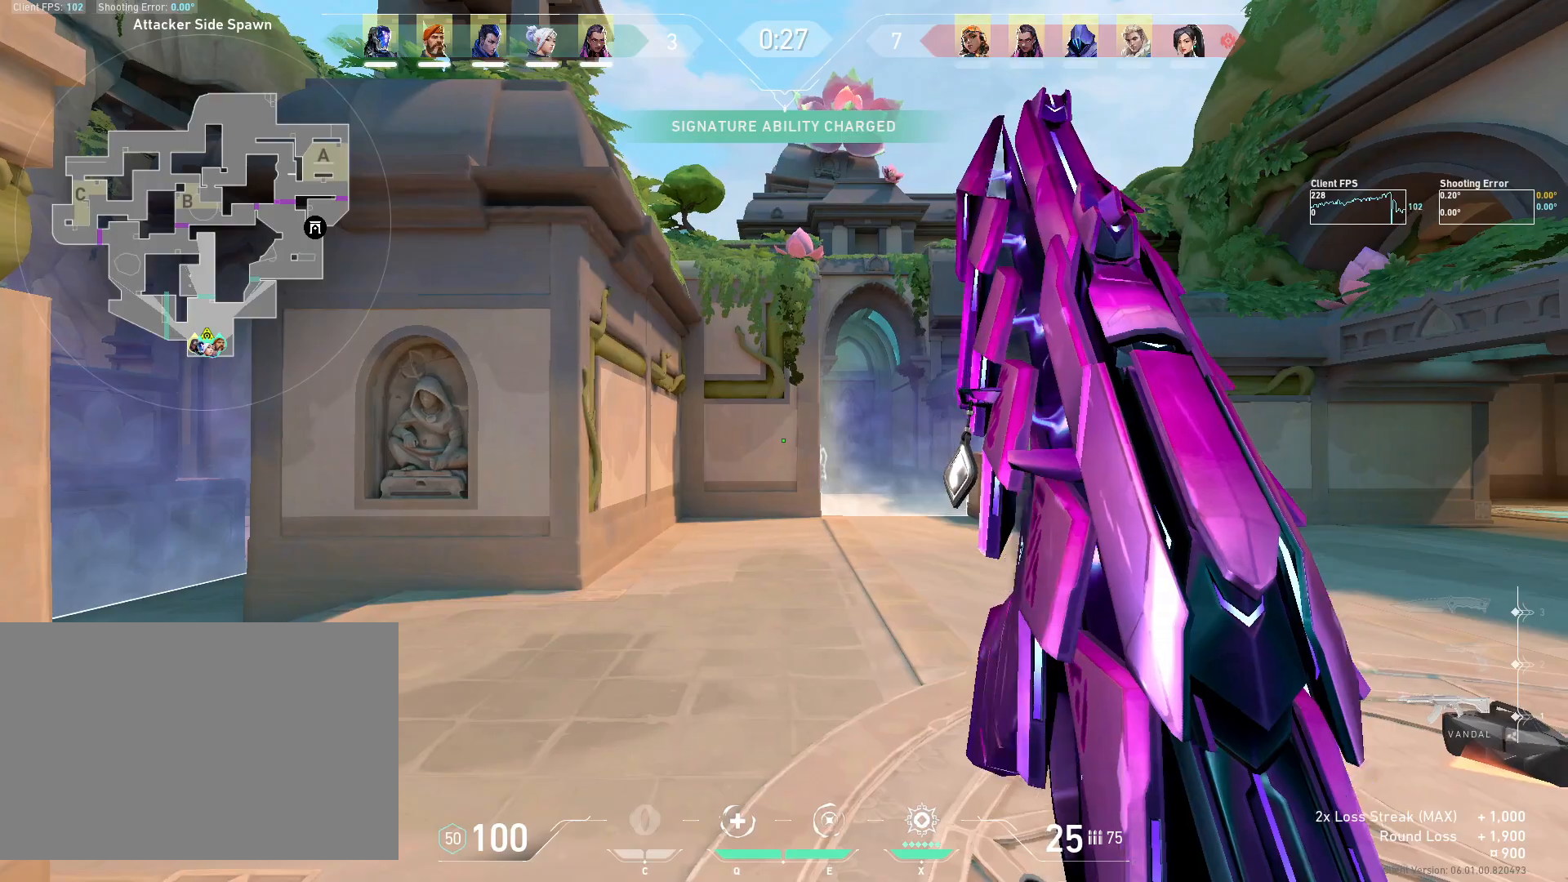
{"keys": ["d", "w"], "mouse": [], "events": [[183, "w", "down"], [383, "d", "down"]]}
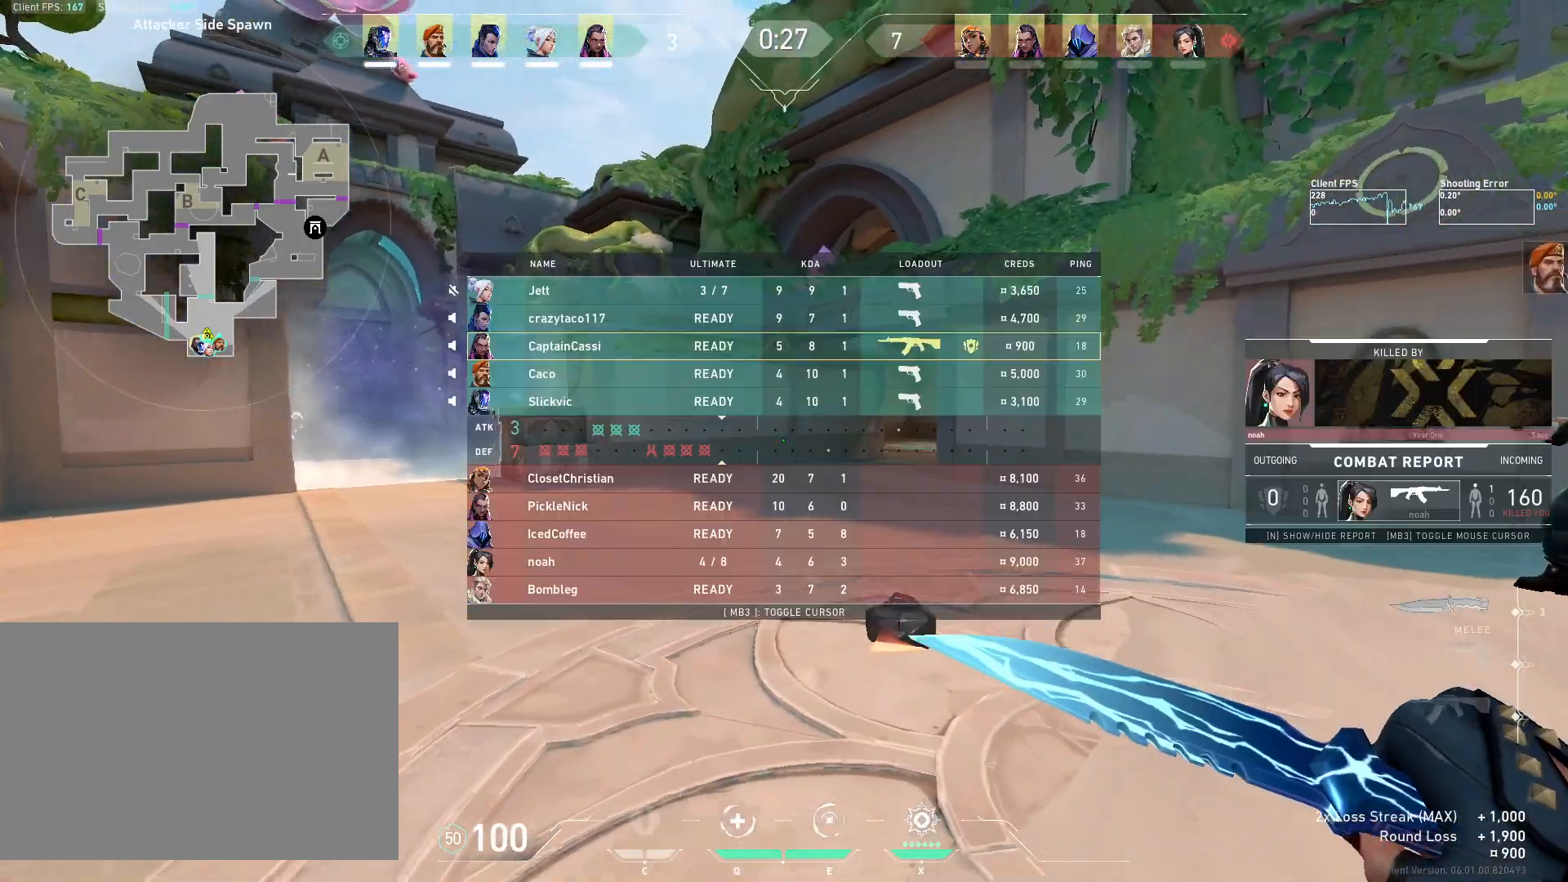
{"keys": ["d", "w"], "mouse": [], "events": [[333, "d", "up"], [350, "d", "down"]]}
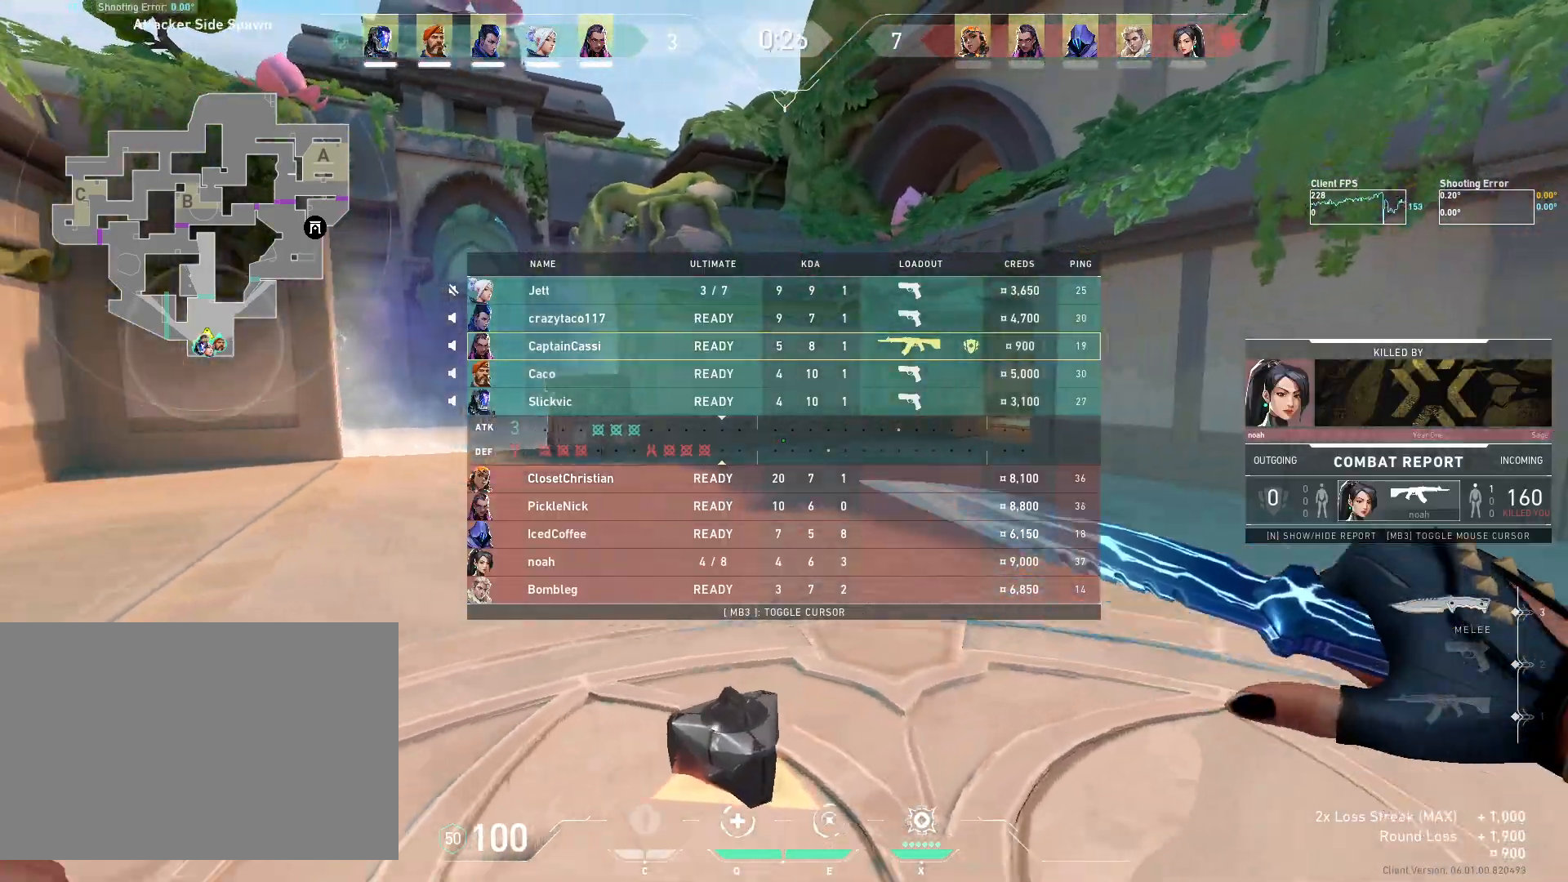
{"keys": ["w"], "mouse": [], "events": [[83, "d", "up"]]}
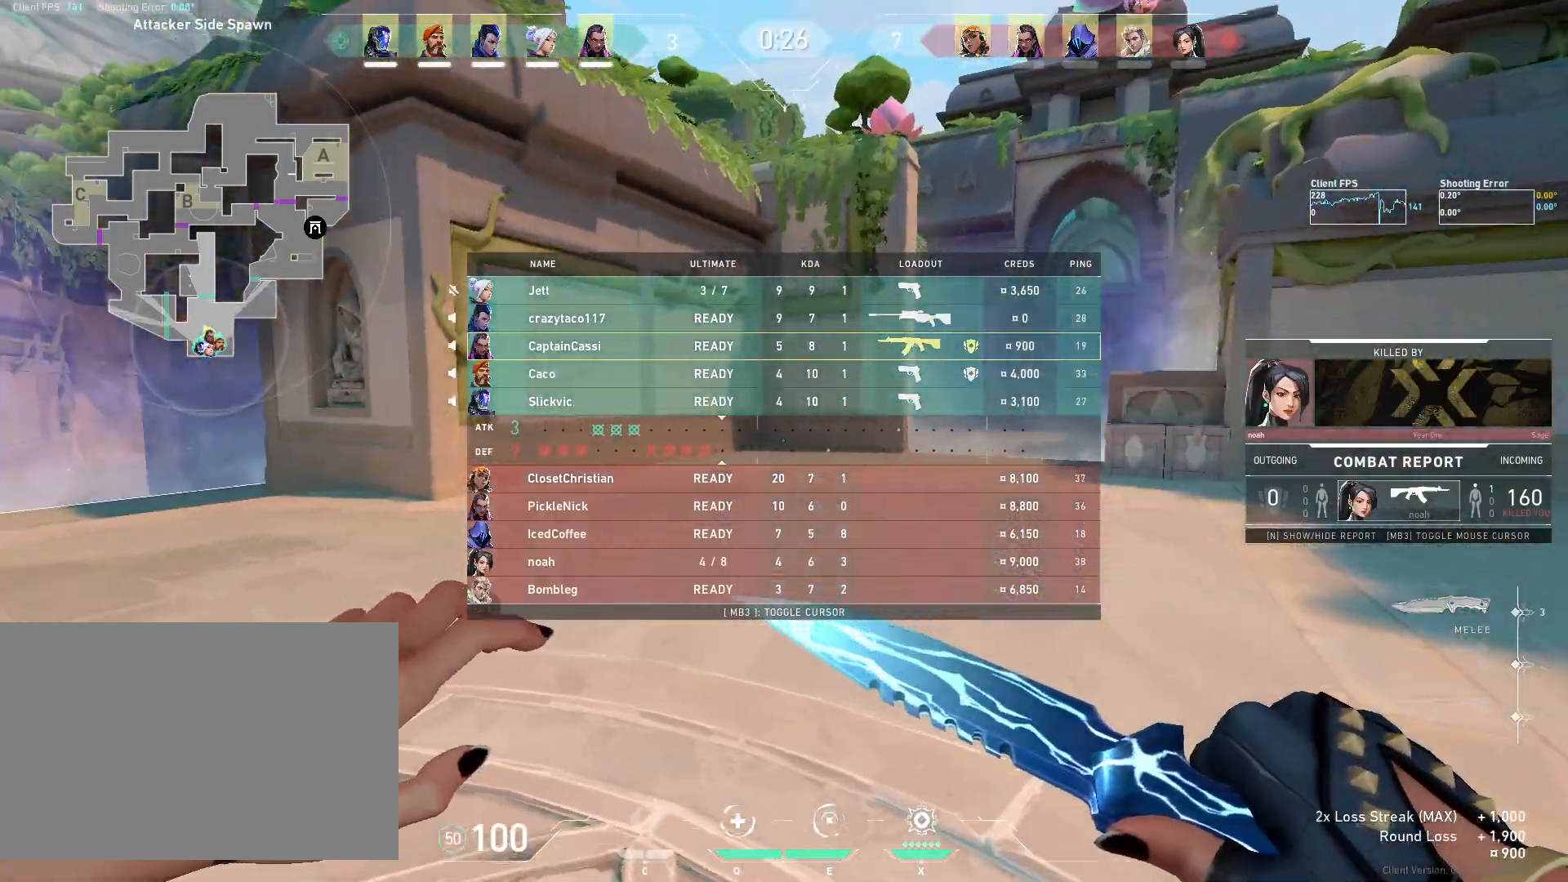
{"keys": ["w"], "mouse": [], "events": []}
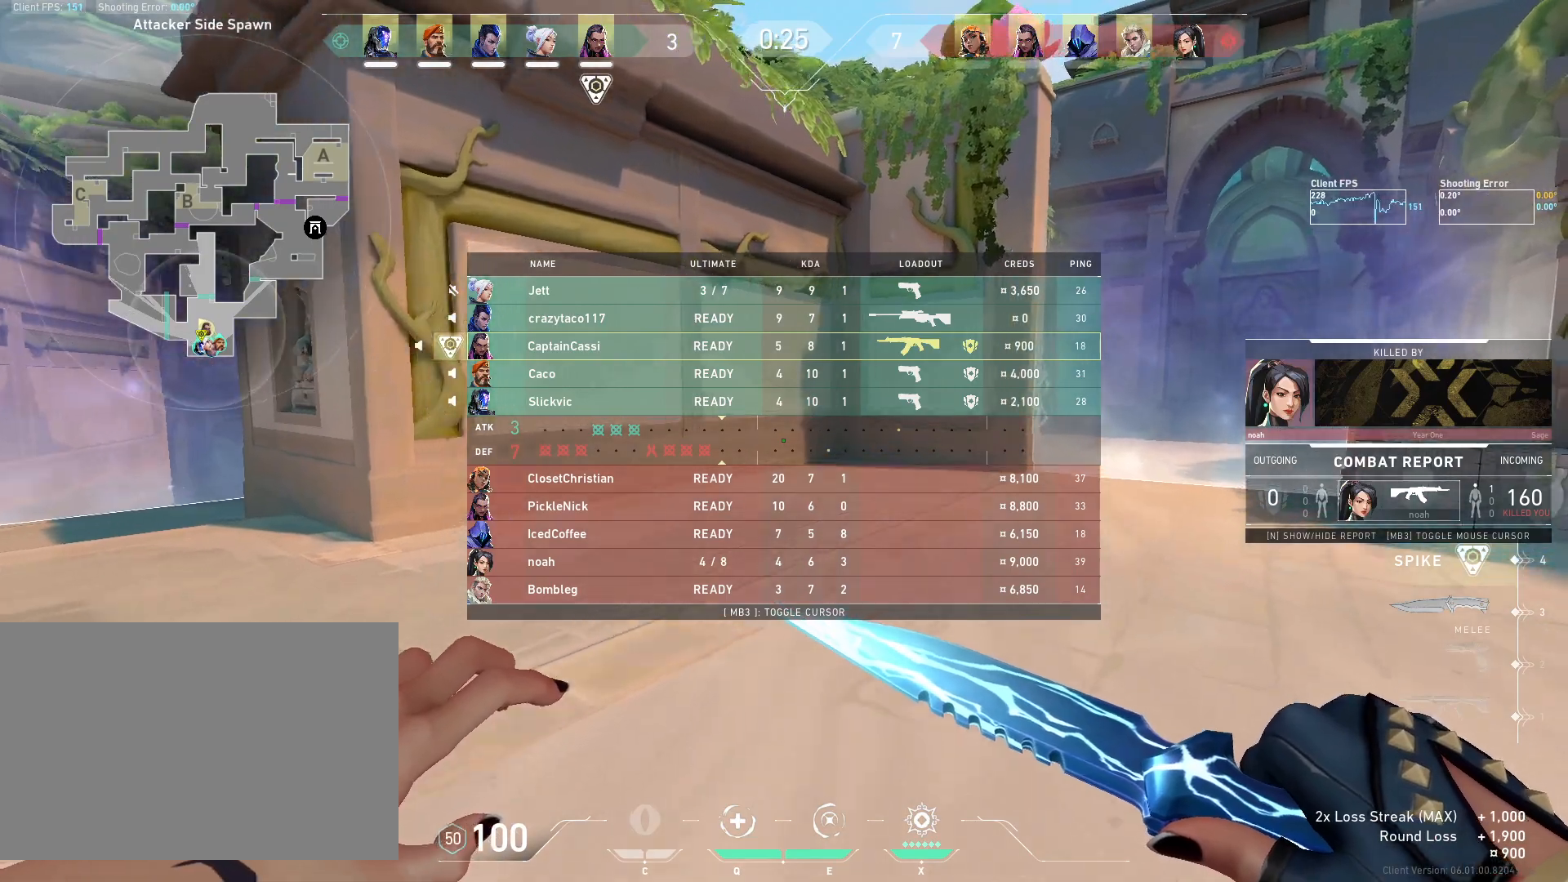
{"keys": [], "mouse": [], "events": [[417, "w", "up"]]}
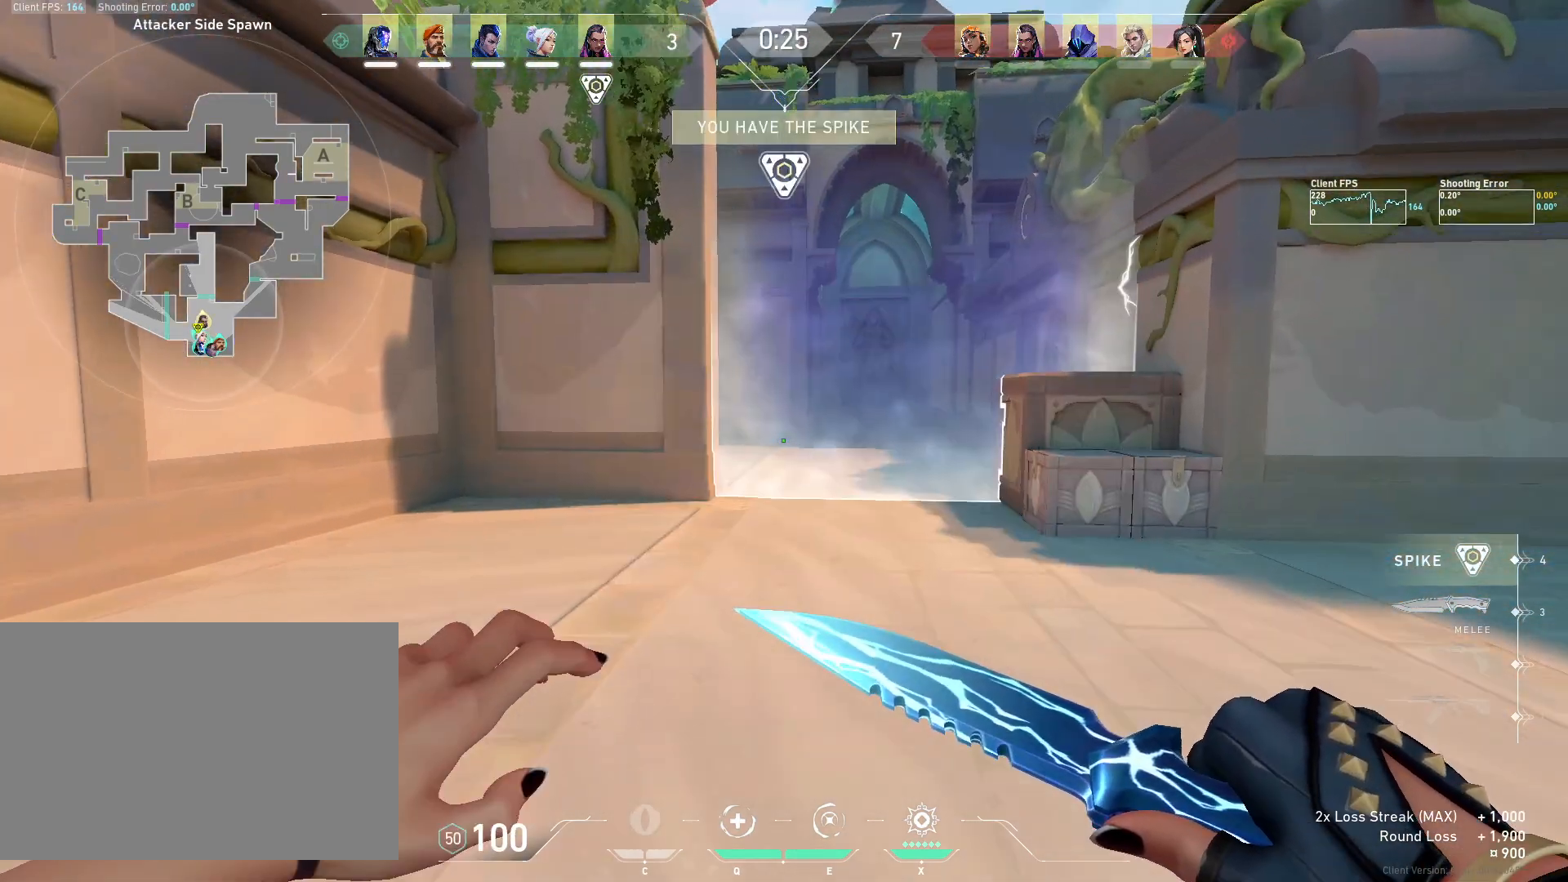
{"keys": ["a"], "mouse": [], "events": [[217, "a", "down"]]}
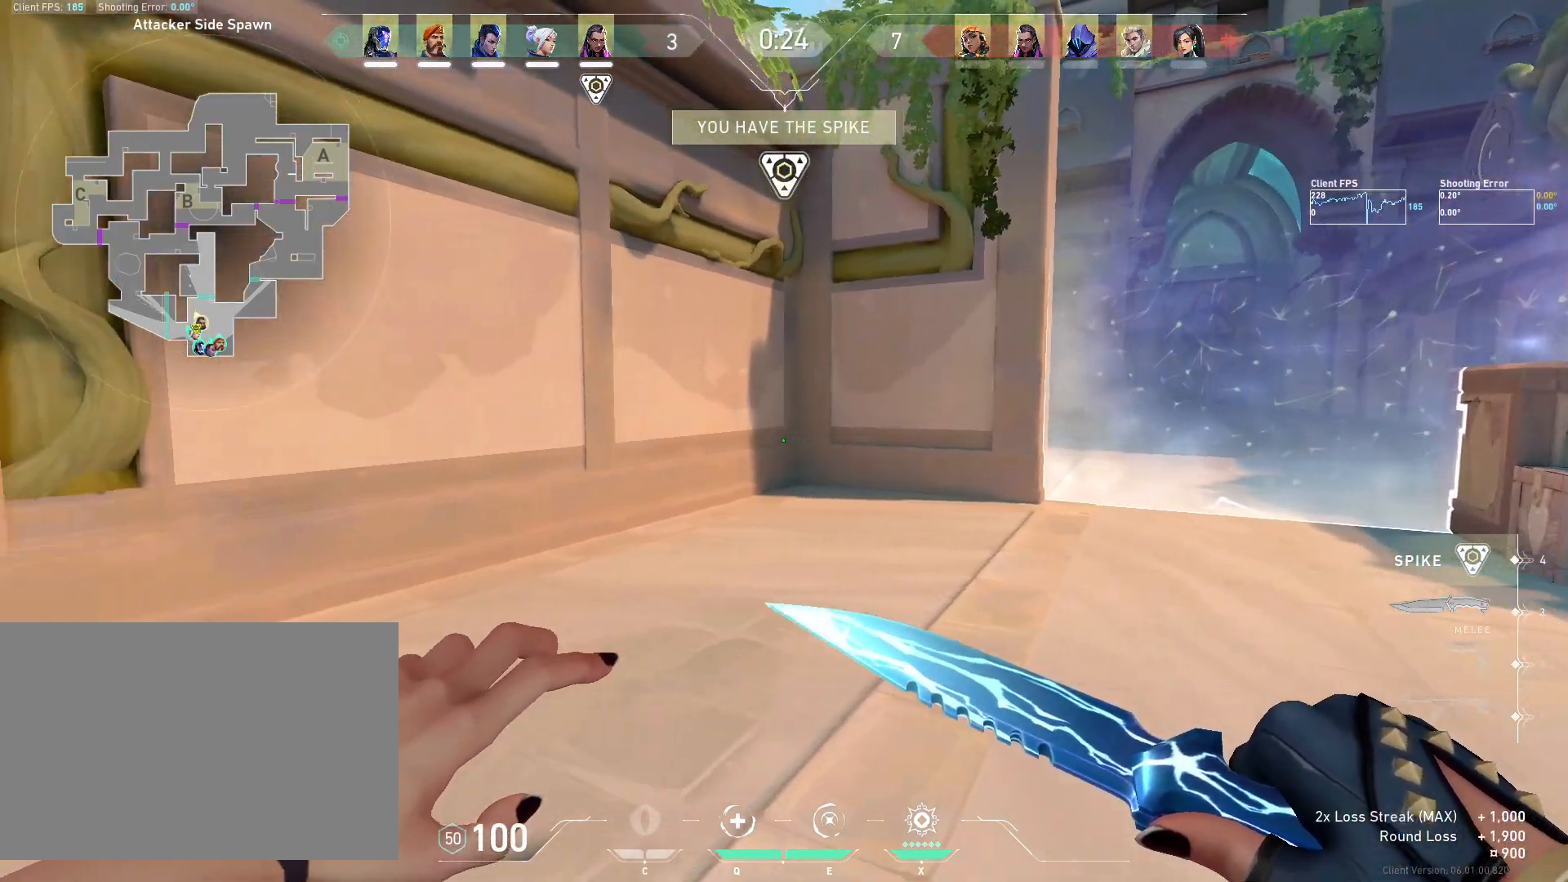
{"keys": ["a"], "mouse": [], "events": []}
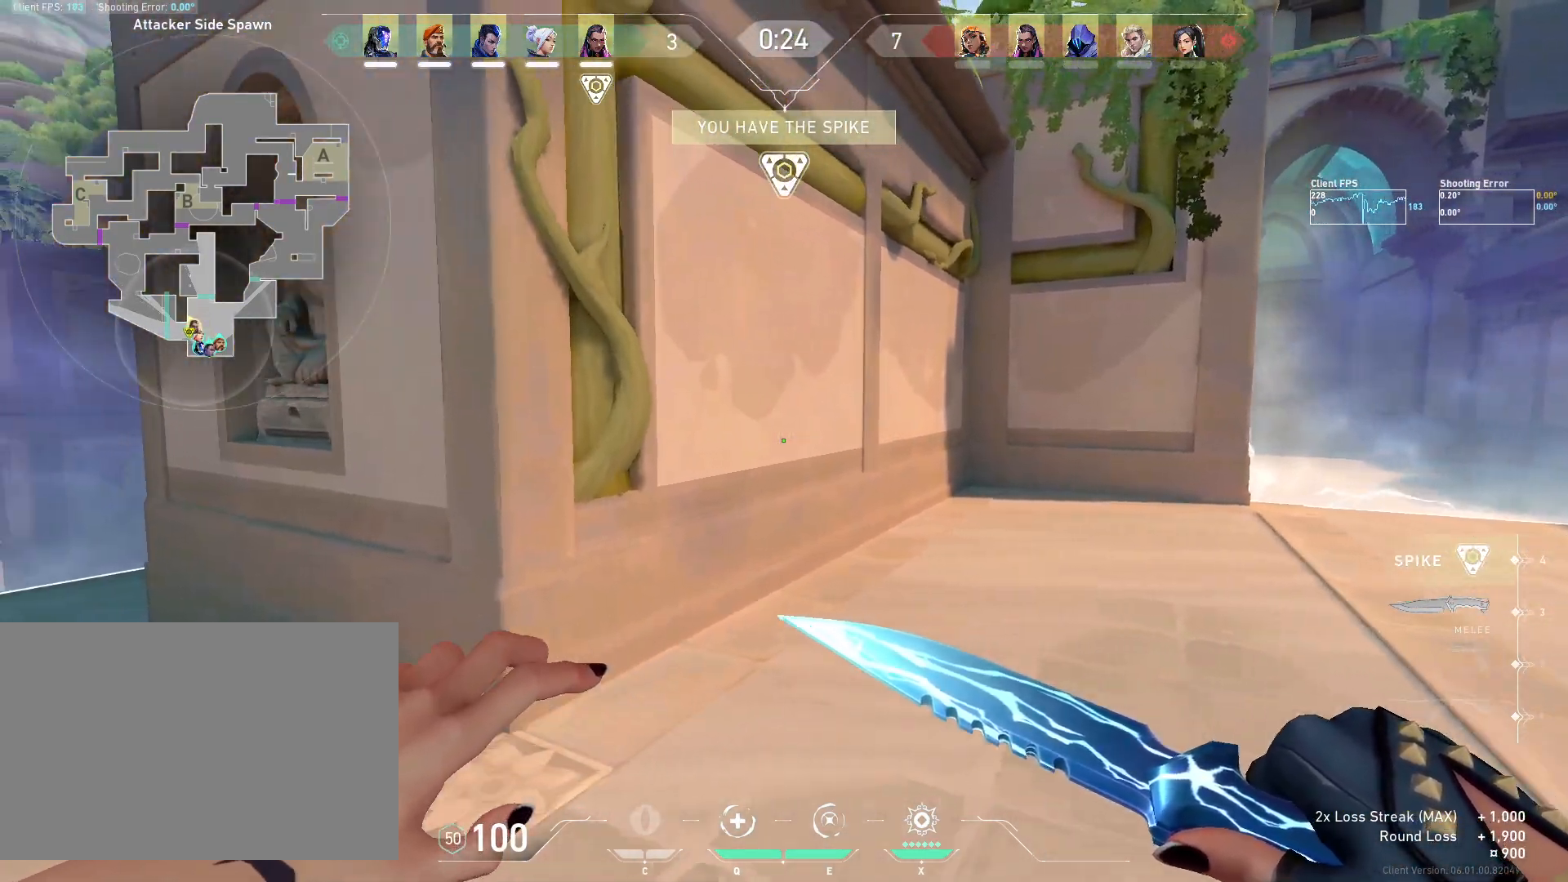
{"keys": ["a", "w"], "mouse": [], "events": [[500, "w", "down"]]}
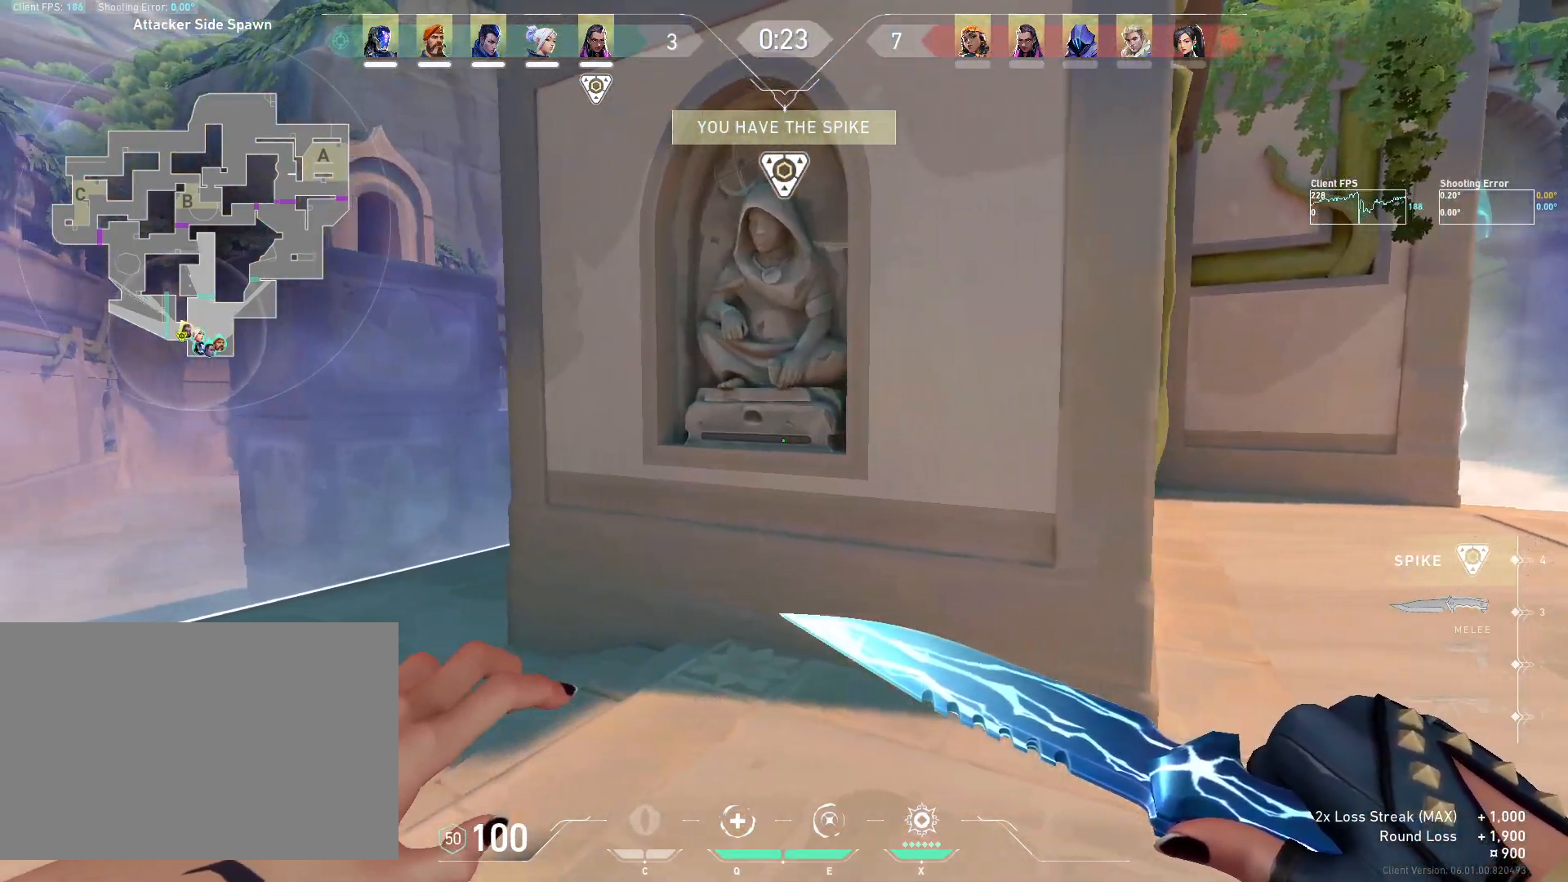
{"keys": ["a", "w"], "mouse": [], "events": []}
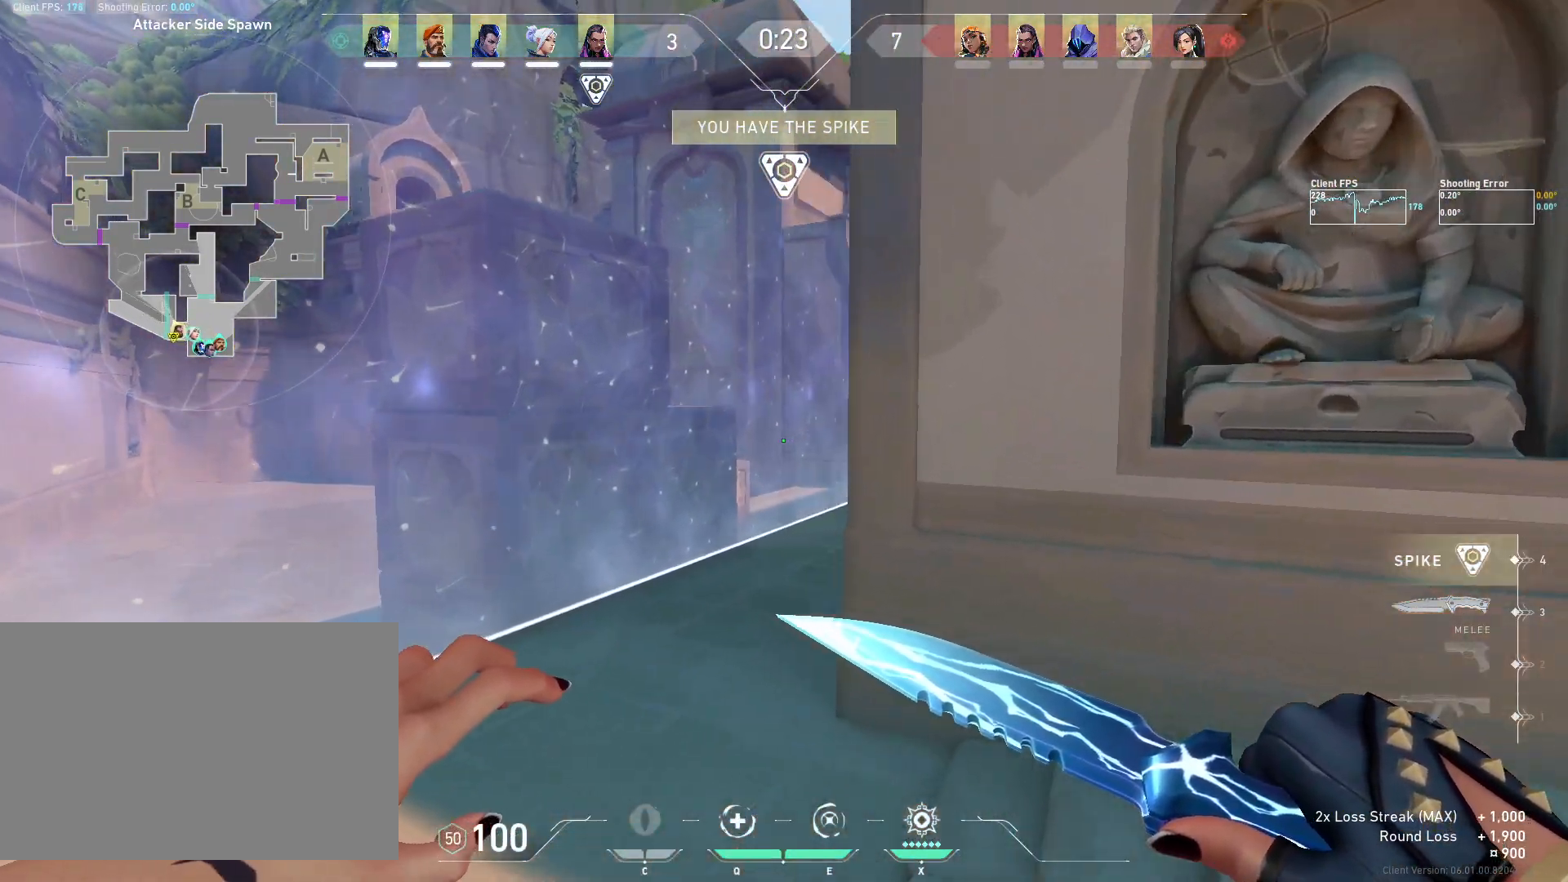
{"keys": ["w"], "mouse": [], "events": [[33, "a", "up"]]}
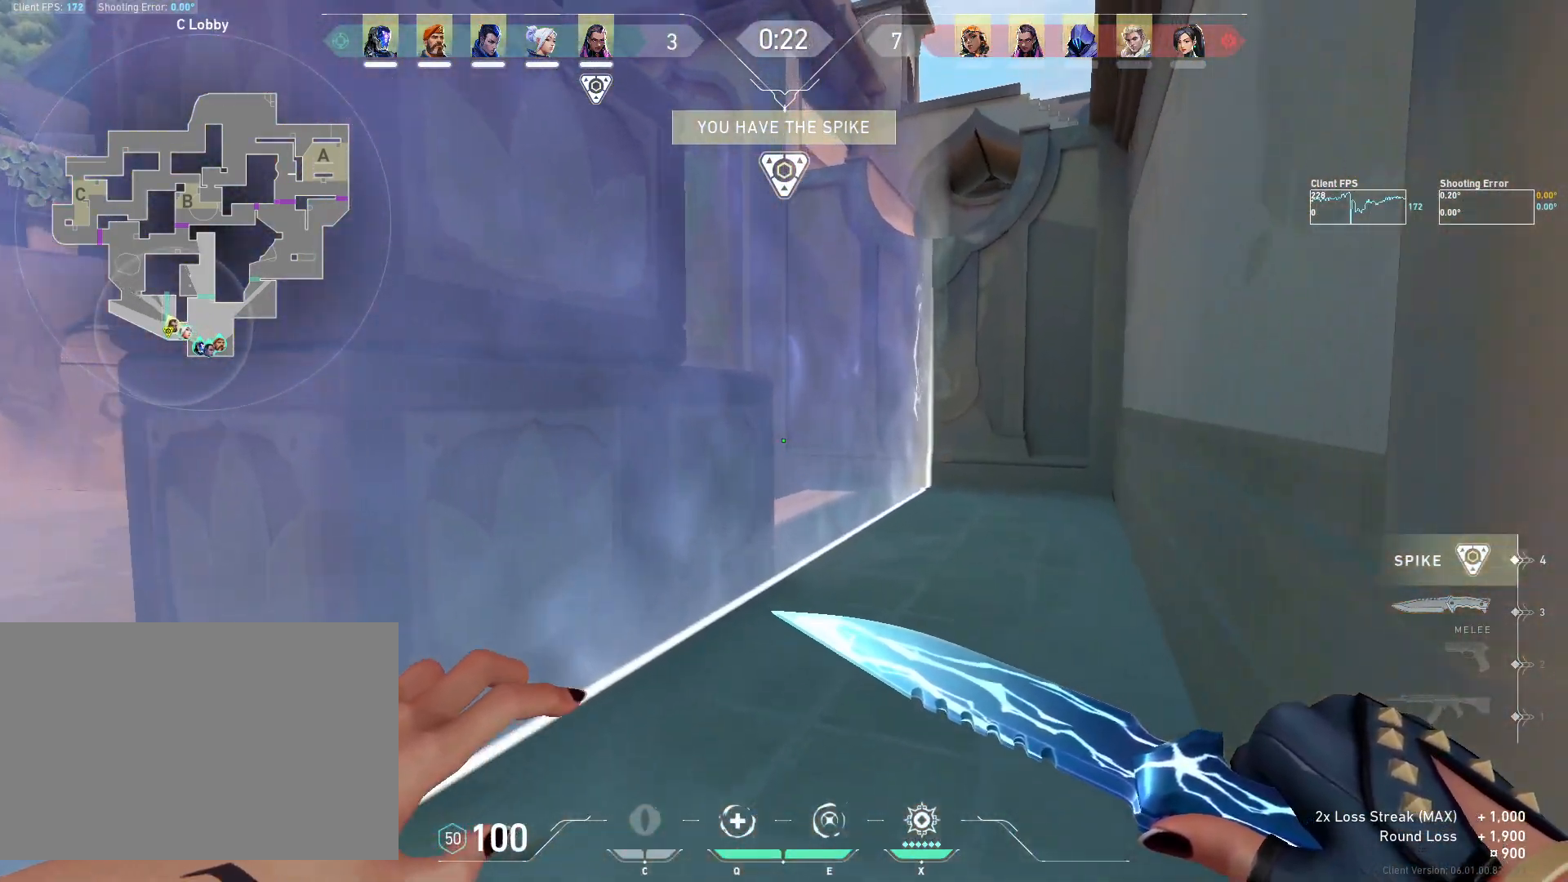
{"keys": ["d", "space", "w"], "mouse": [], "events": [[167, "d", "down"], [467, "space", "down"]]}
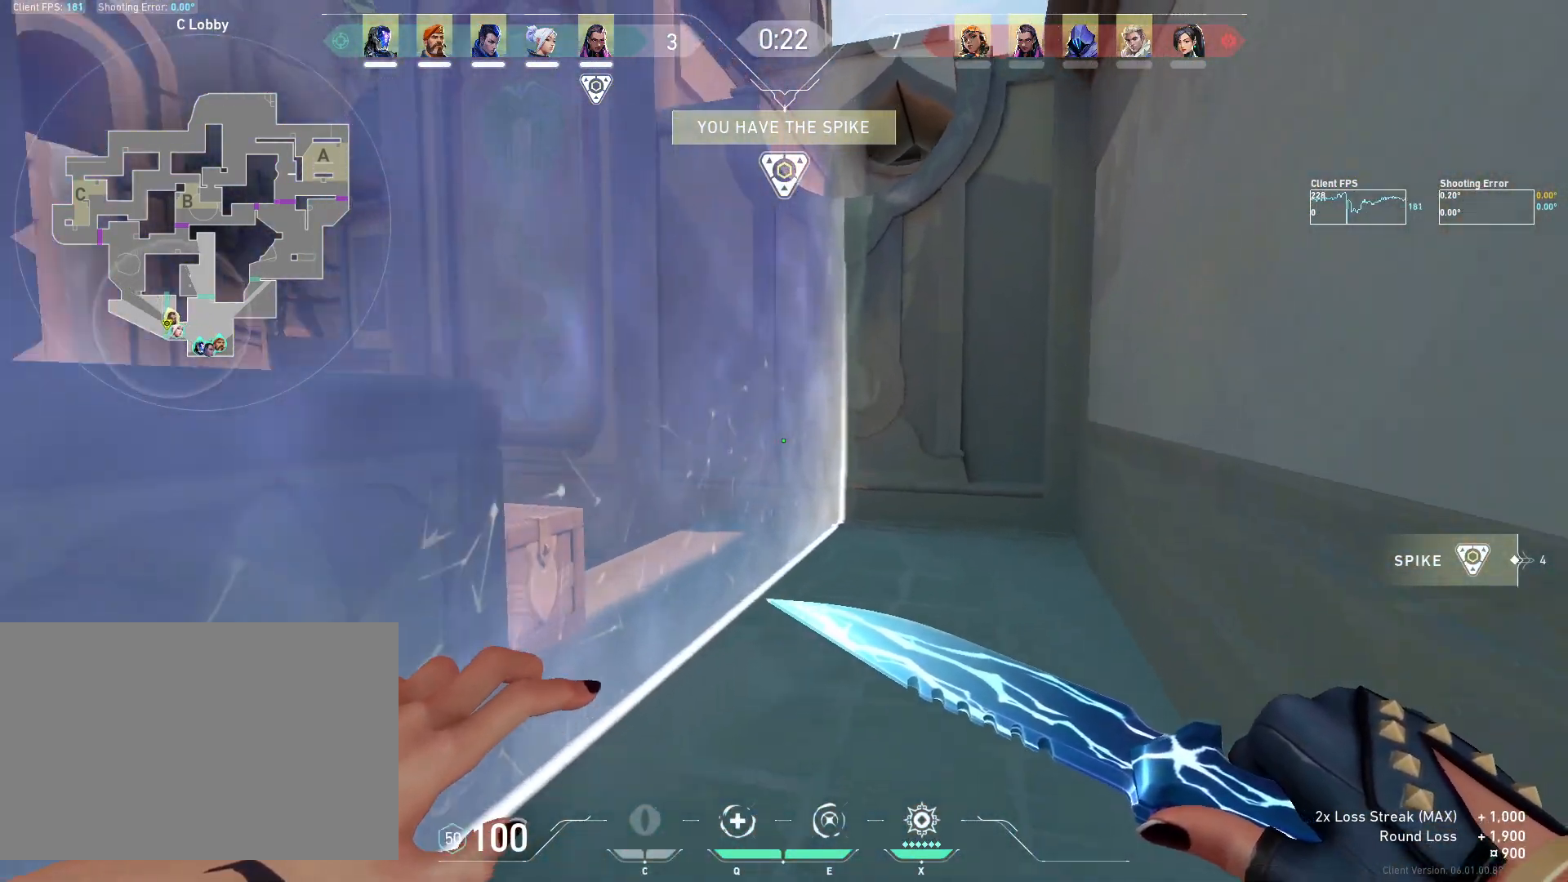
{"keys": ["w"], "mouse": [], "events": [[183, "space", "up"], [200, "d", "up"]]}
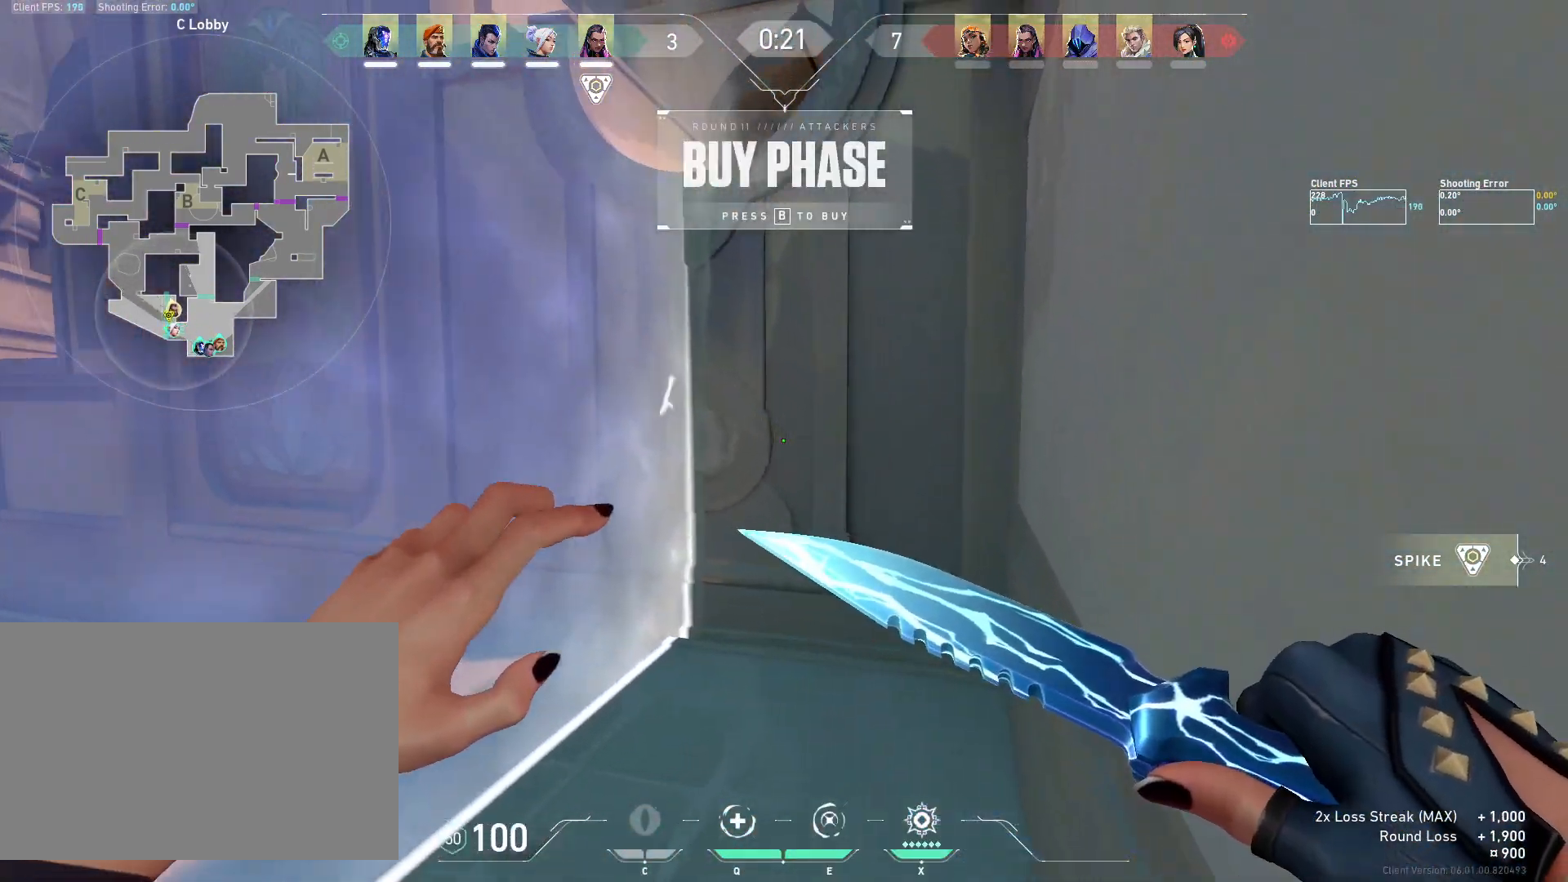
{"keys": ["w"], "mouse": [], "events": [[317, "w", "up"], [383, "w", "down"]]}
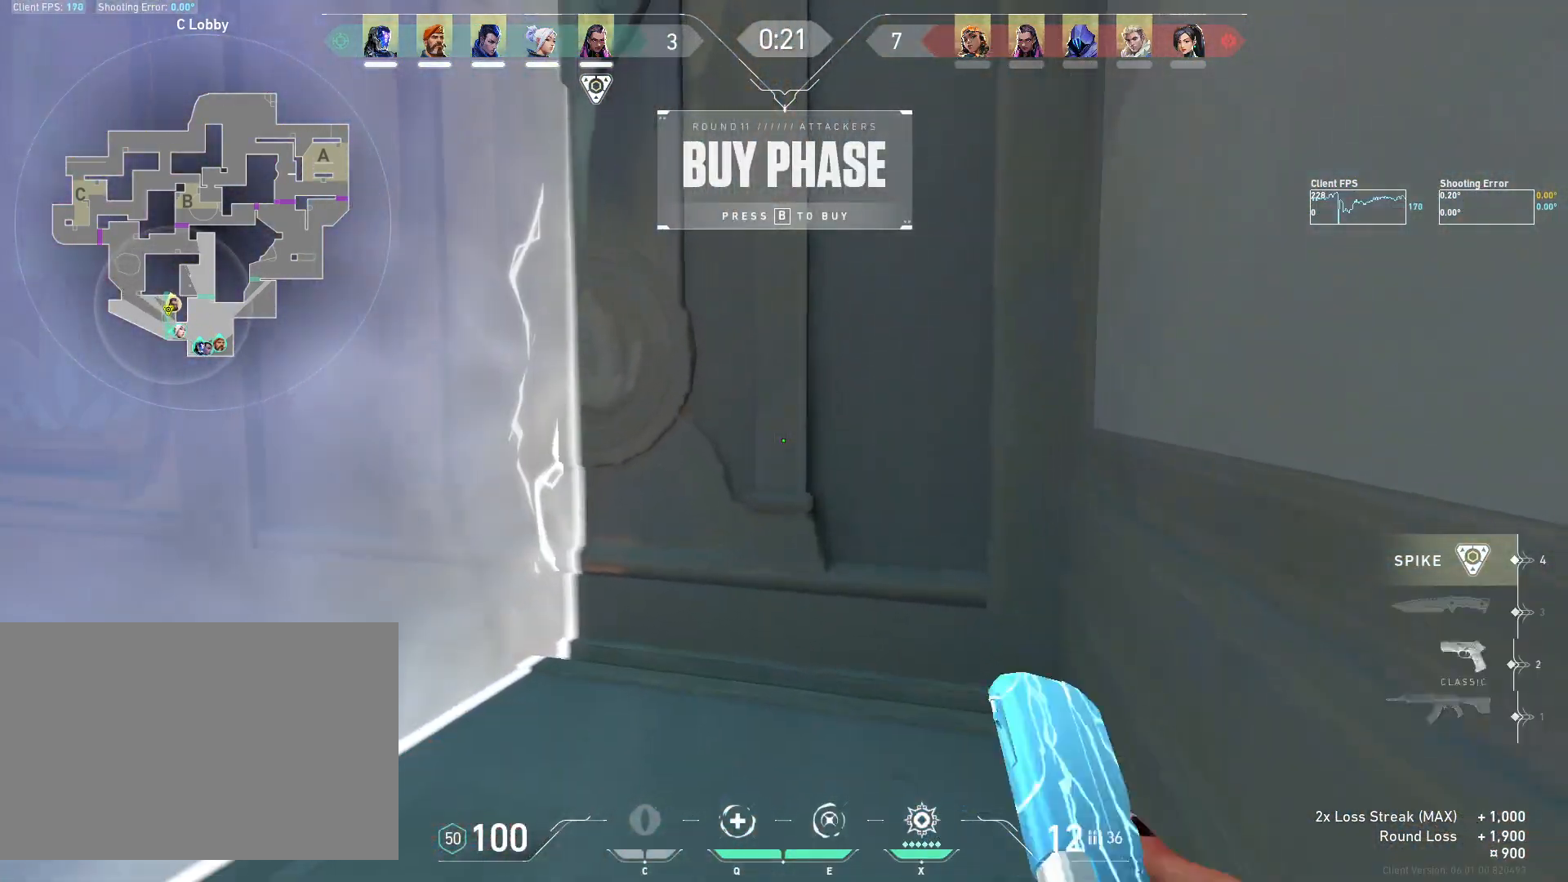
{"keys": [], "mouse": [], "events": [[17, "w", "up"]]}
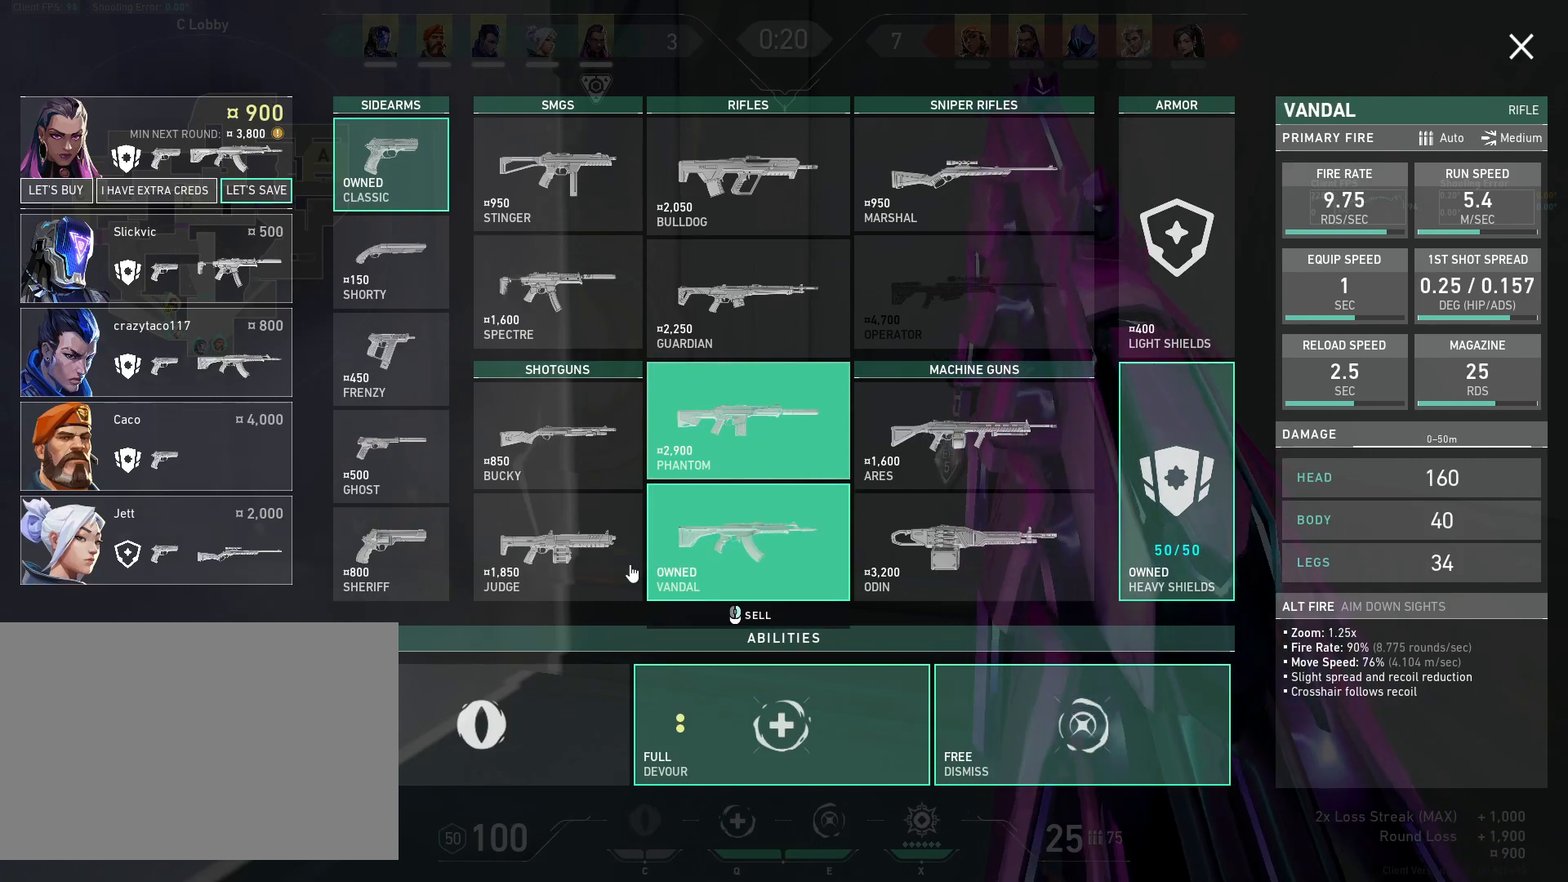
{"keys": [], "mouse": [], "events": []}
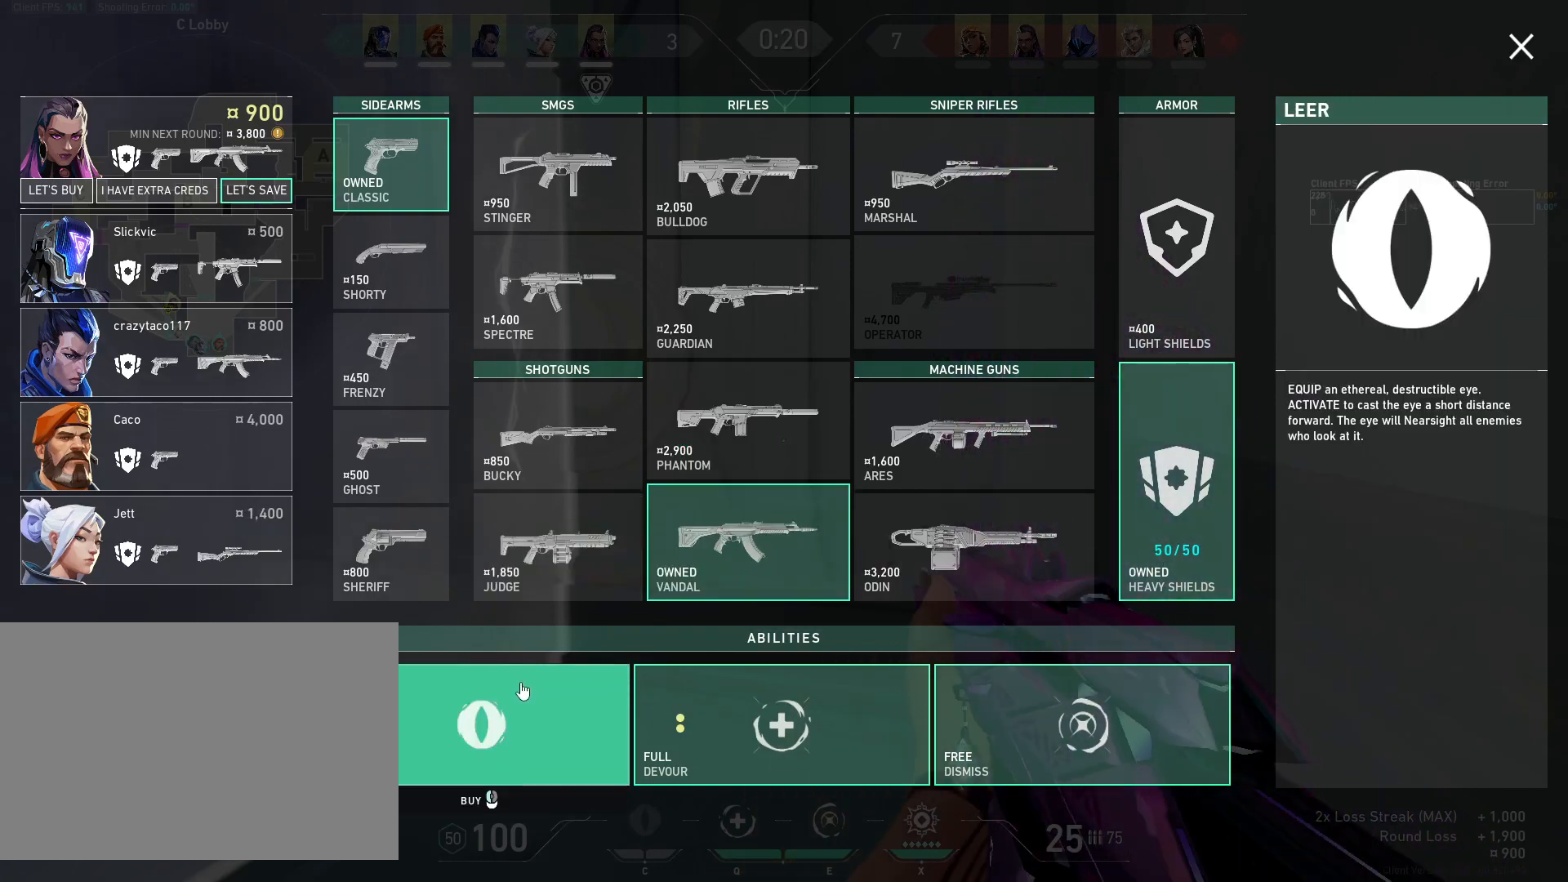
{"keys": [], "mouse": [], "events": []}
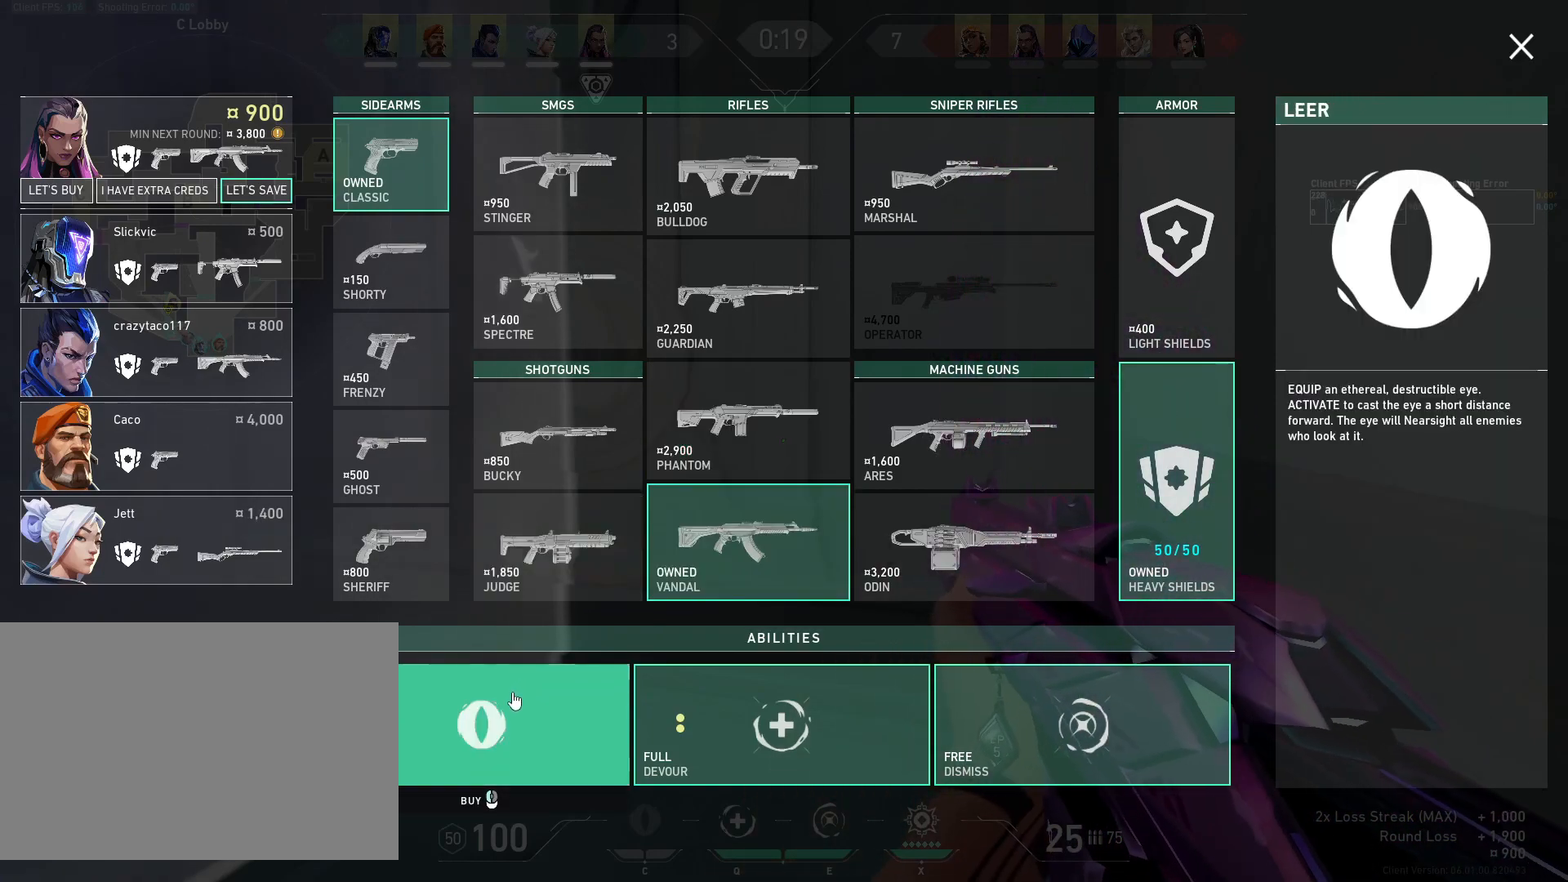
{"keys": [], "mouse": [], "events": []}
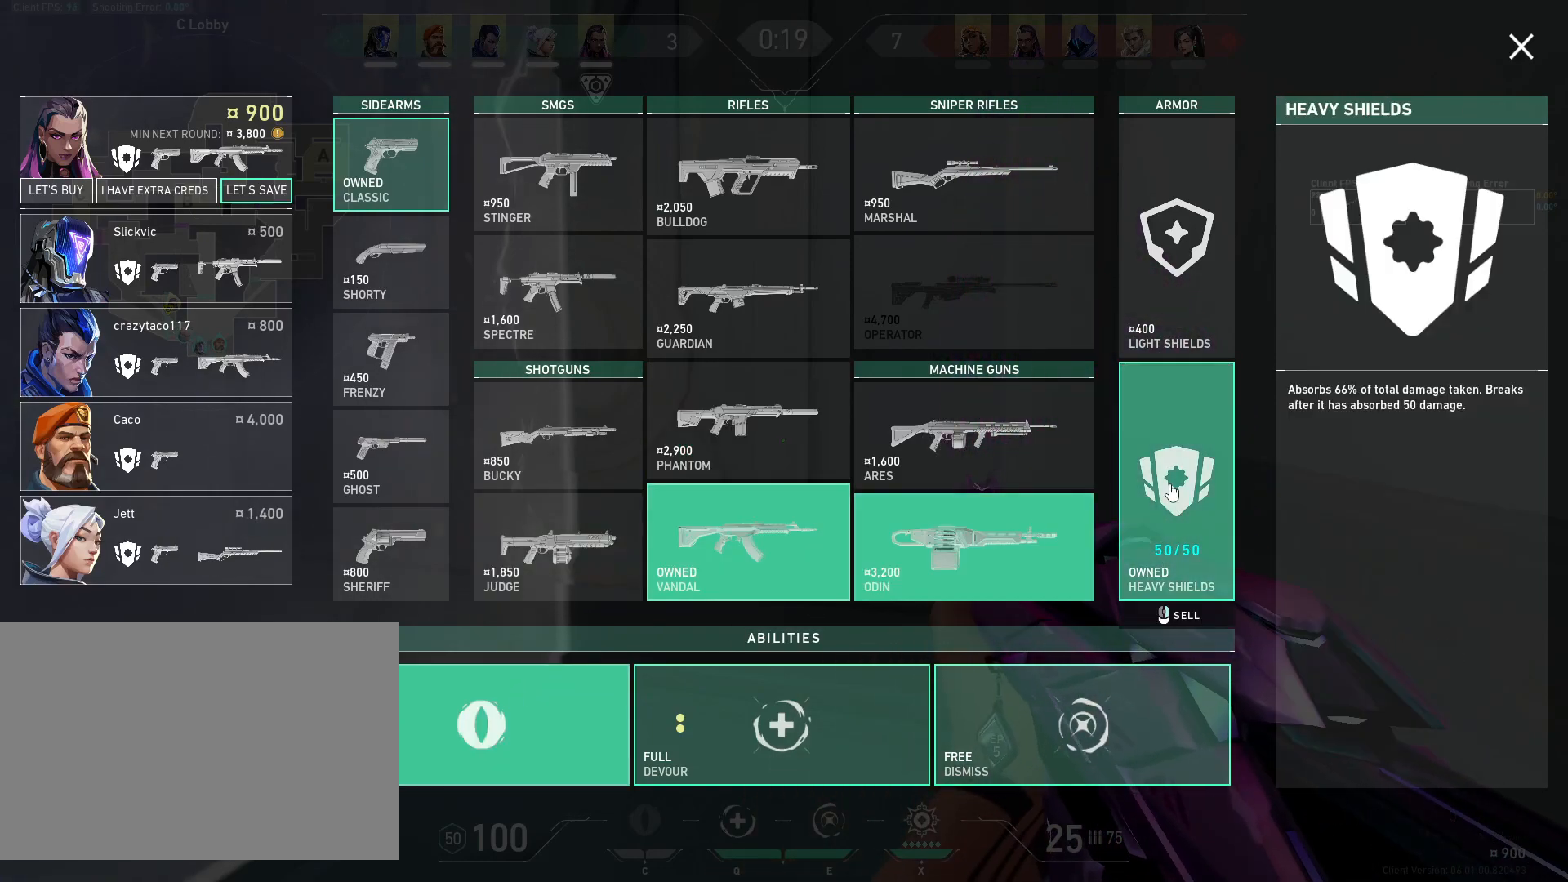
{"keys": [], "mouse": ["left"], "events": [[200, "mouse_right", "down"], [317, "mouse_right", "up"], [483, "mouse_left", "down"]]}
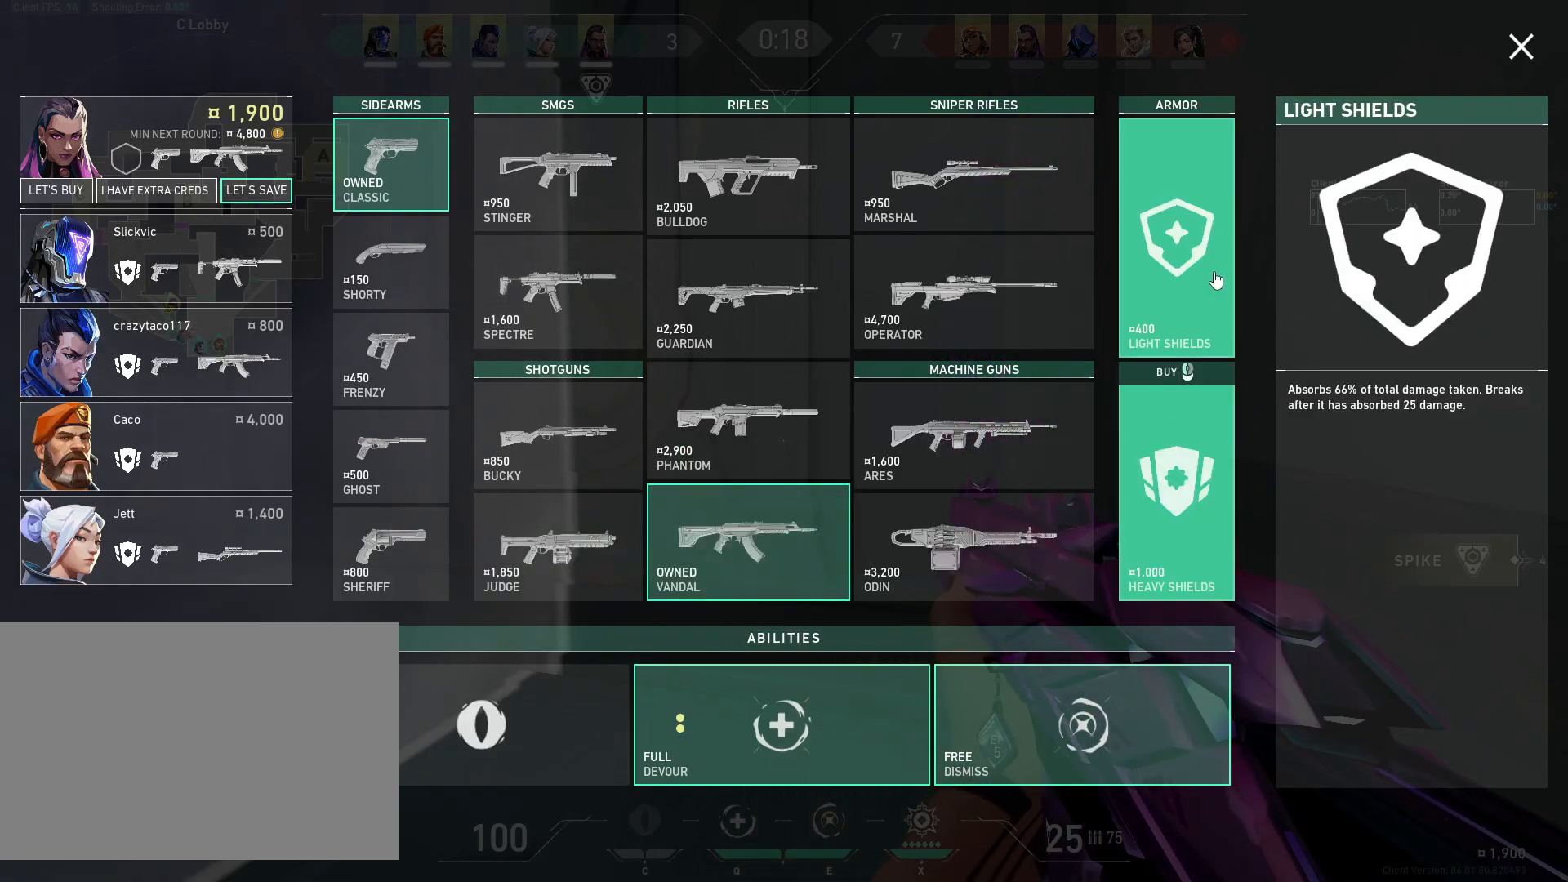
{"keys": [], "mouse": [], "events": [[100, "mouse_left", "up"]]}
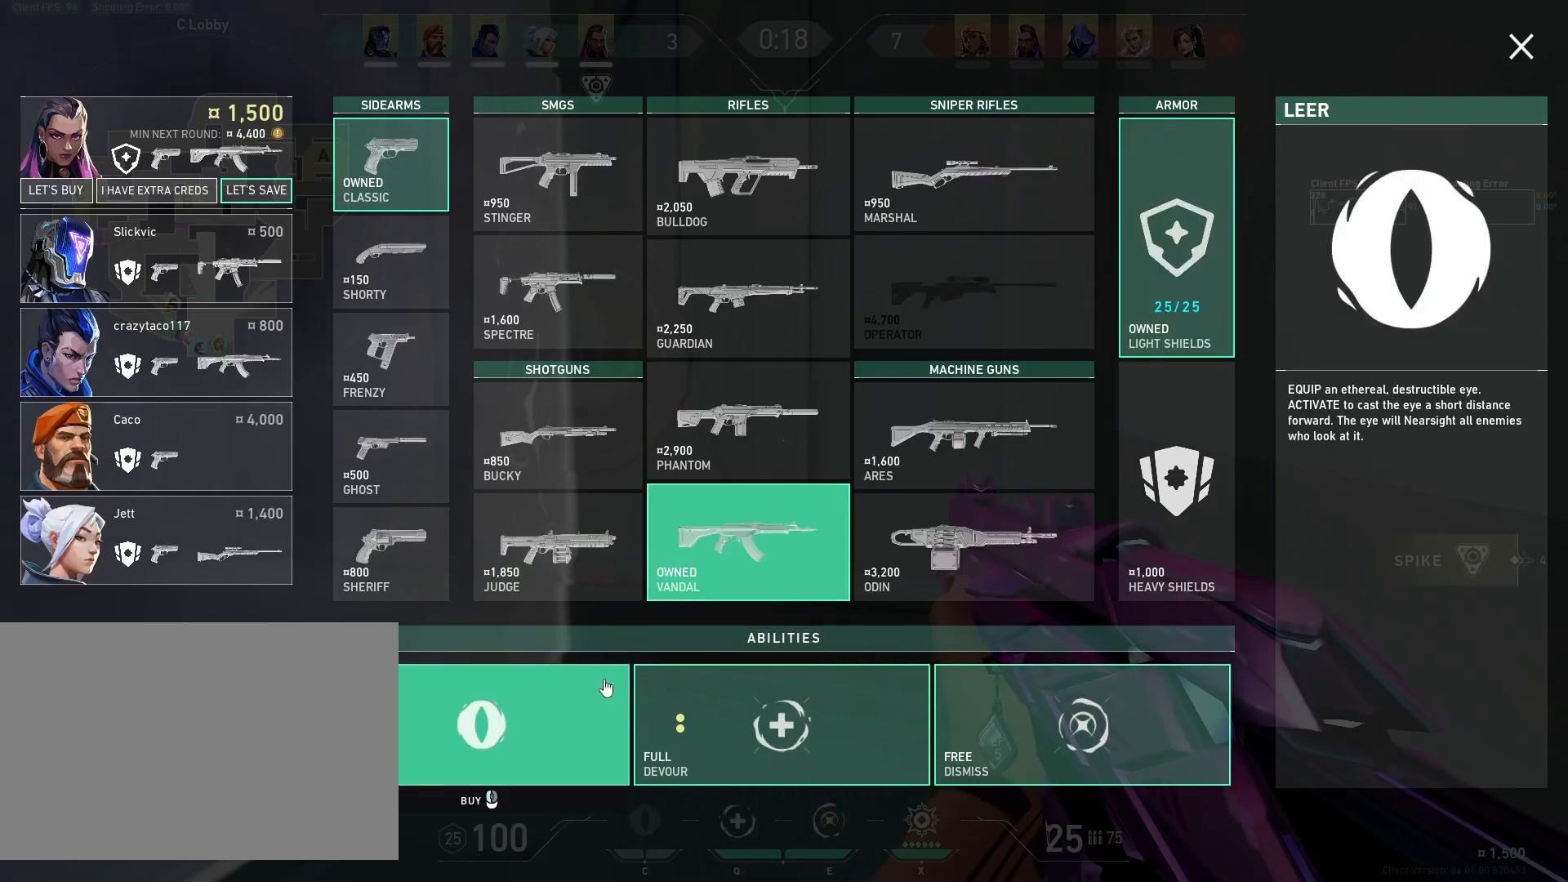
{"keys": [], "mouse": [], "events": [[50, "mouse_left", "down"], [233, "mouse_left", "up"]]}
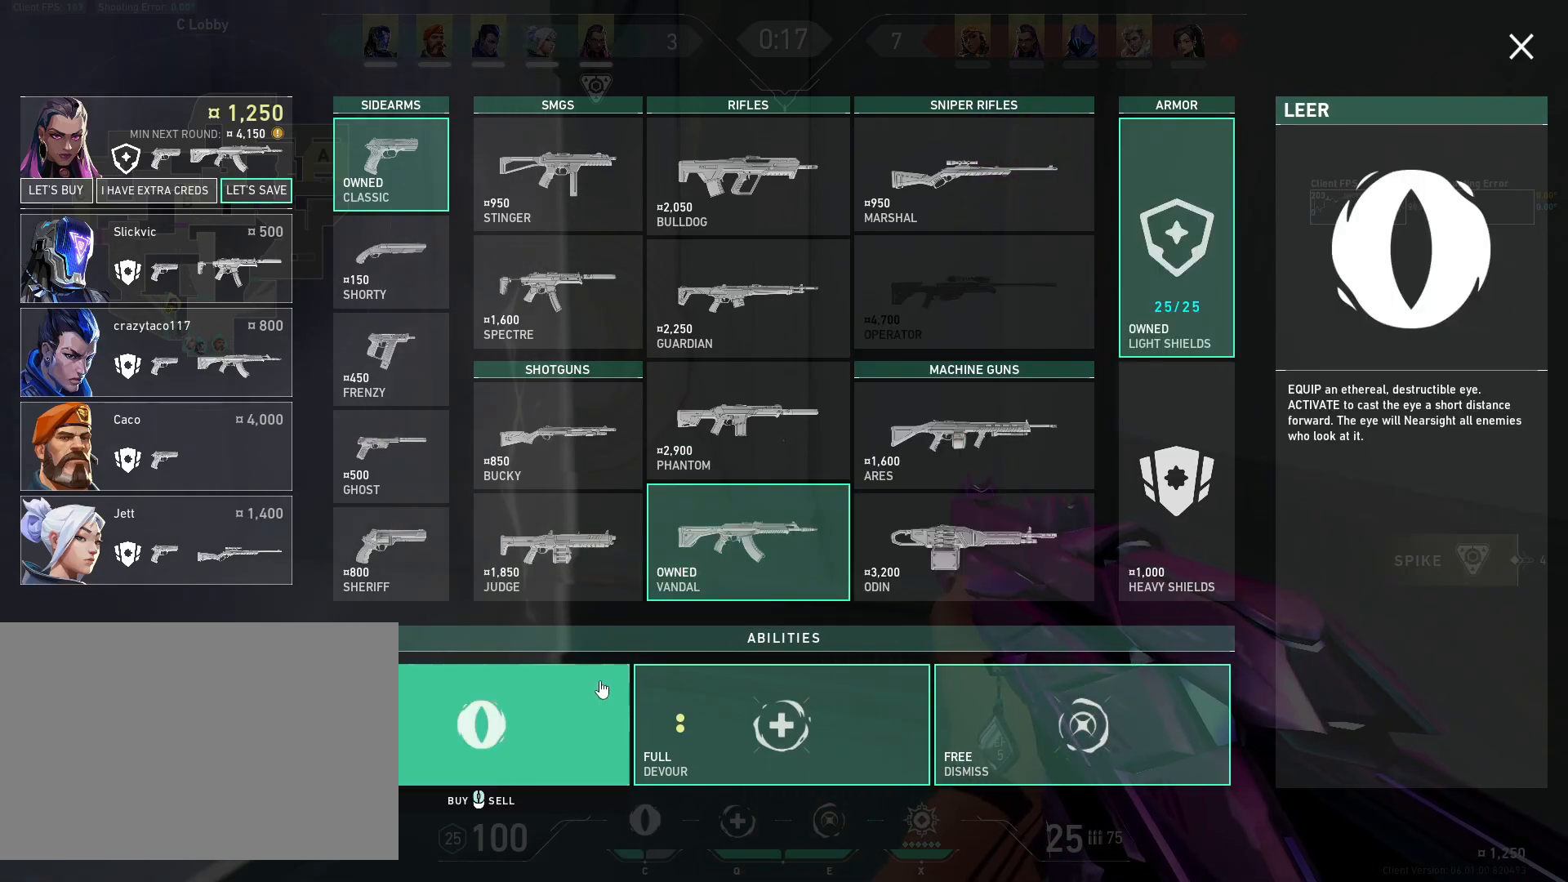
{"keys": [], "mouse": [], "events": []}
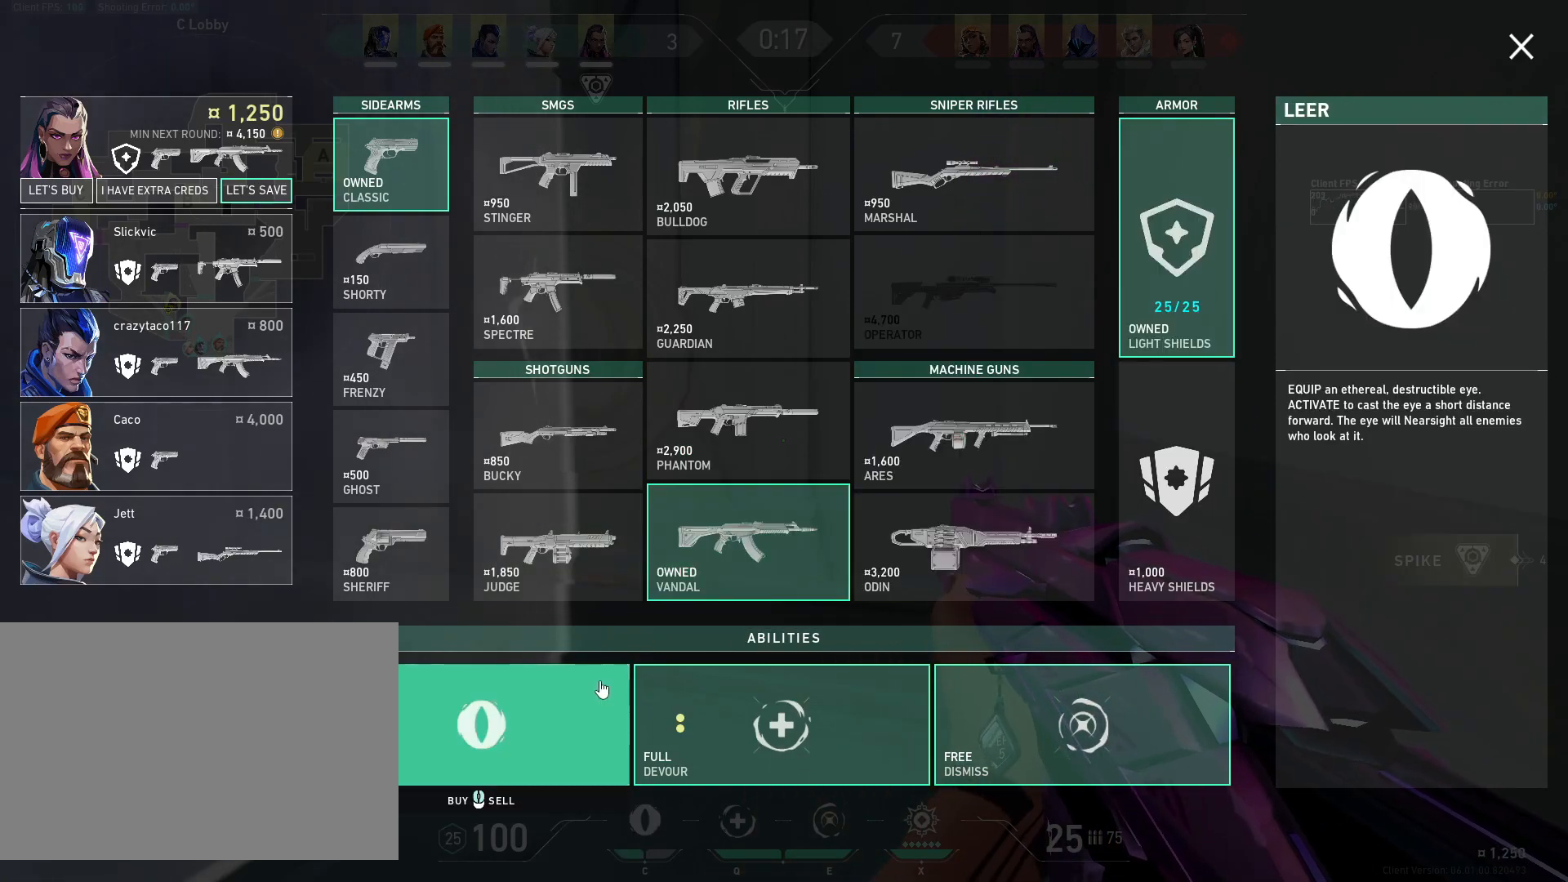
{"keys": ["w"], "mouse": [], "events": [[367, "w", "down"]]}
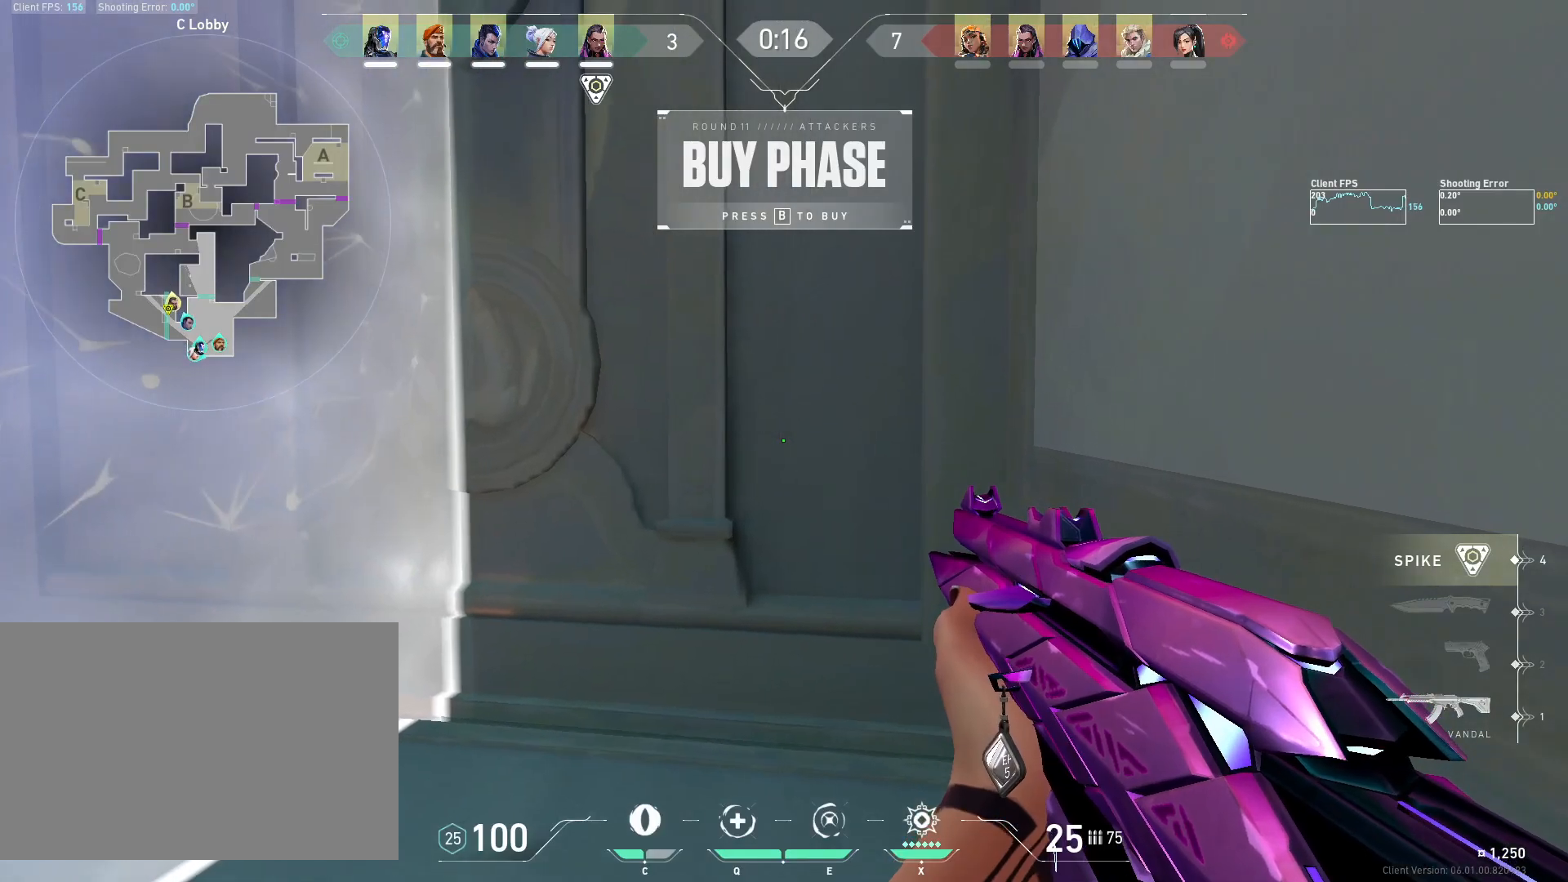
{"keys": [], "mouse": [], "events": [[333, "w", "up"]]}
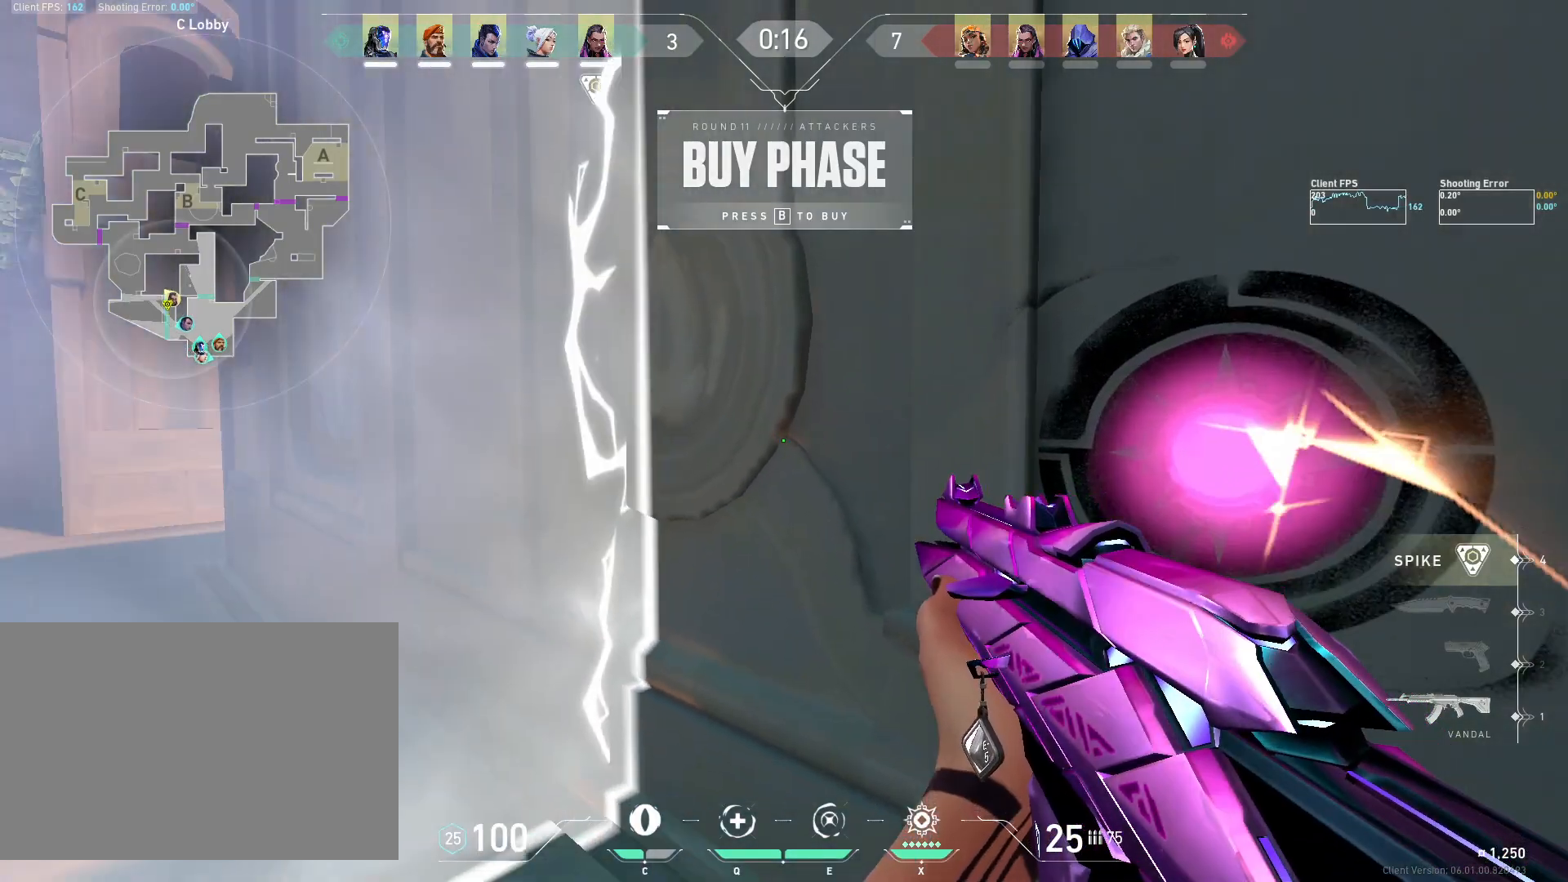
{"keys": ["a"], "mouse": [], "events": [[33, "a", "down"]]}
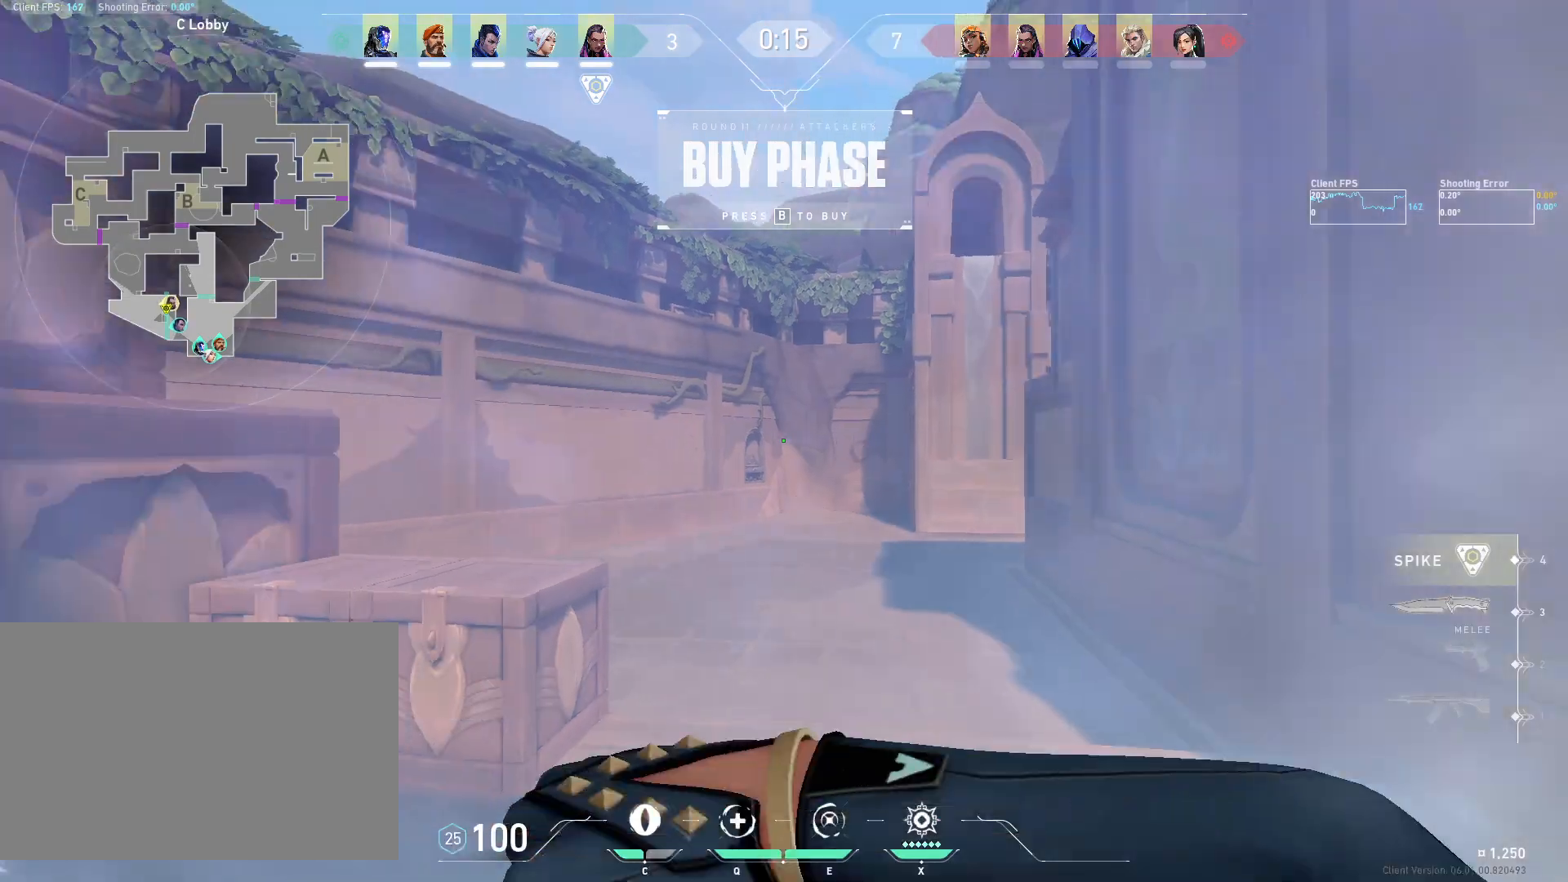
{"keys": ["a", "w"], "mouse": [], "events": [[450, "w", "down"]]}
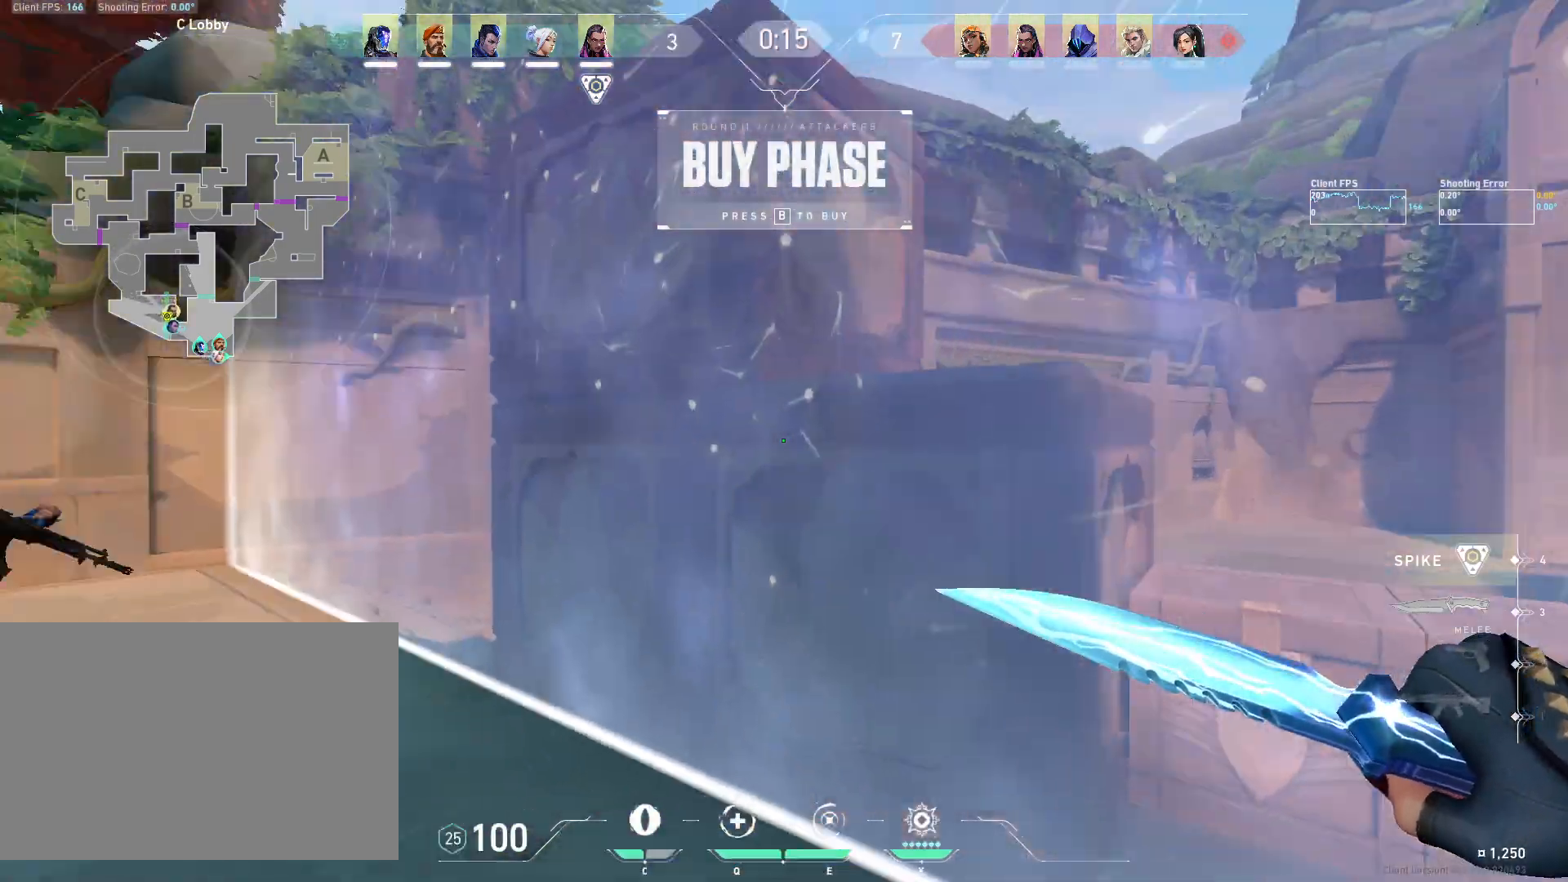
{"keys": ["space", "w"], "mouse": [], "events": [[217, "a", "up"], [283, "space", "down"]]}